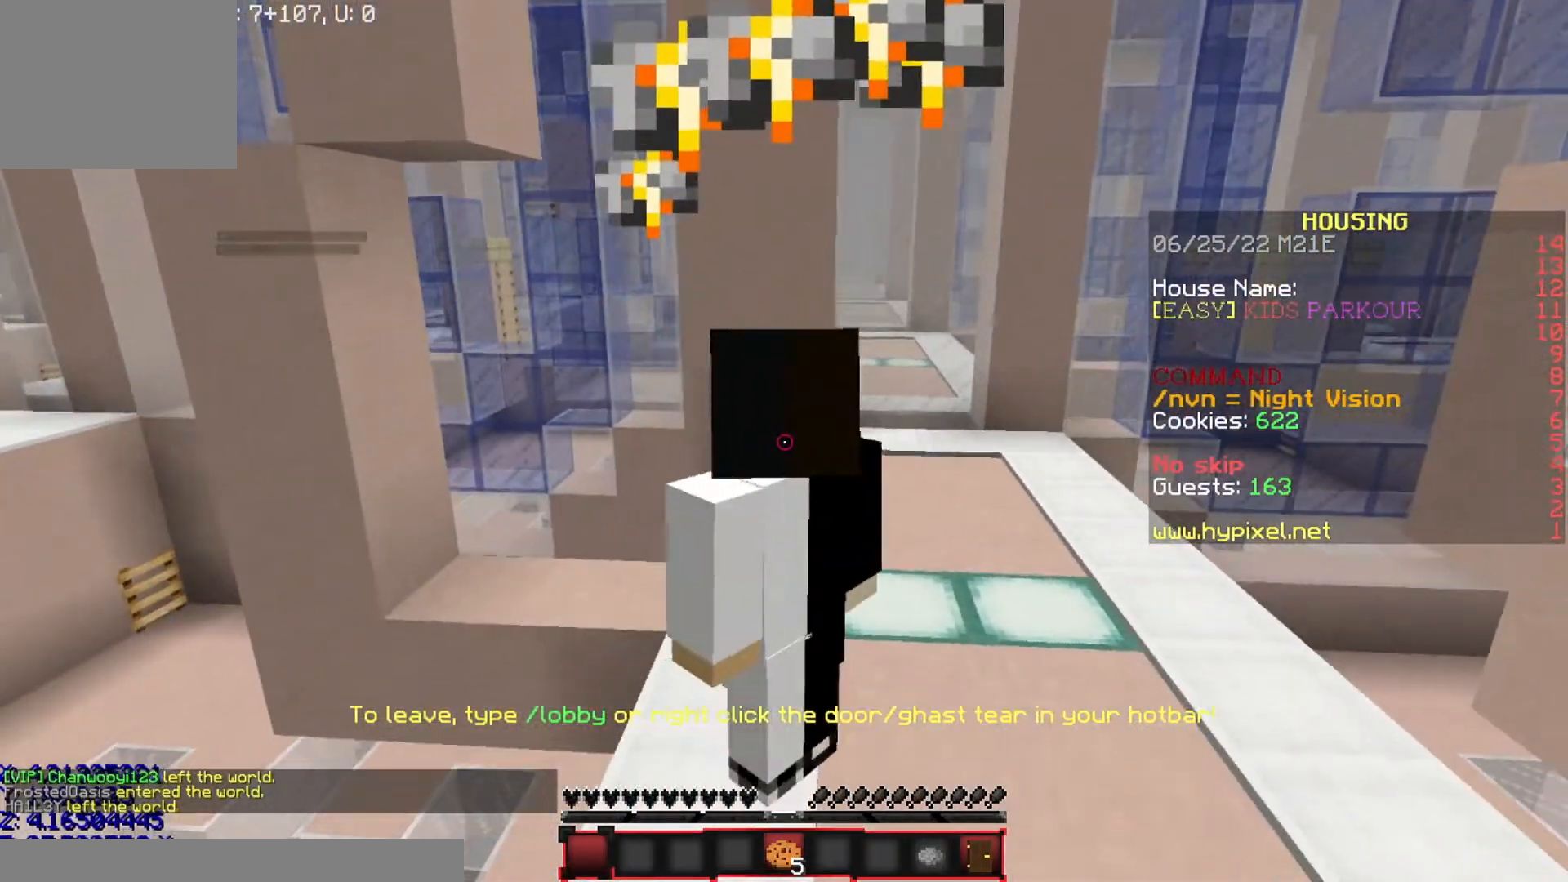
Gameplay with keyboard; each line is a JSON object with the keys held at the frame after it. "events" lists presses ("down") and releases ("up") of "a", "d", "s" and "w" between this image and that frame as [ms after this image, input, new state], when the widget could be followed in between. No other keys are recorded. Mouse input is not recorded.
{"keys": [], "events": [[33, "s", "down"], [300, "s", "up"]]}
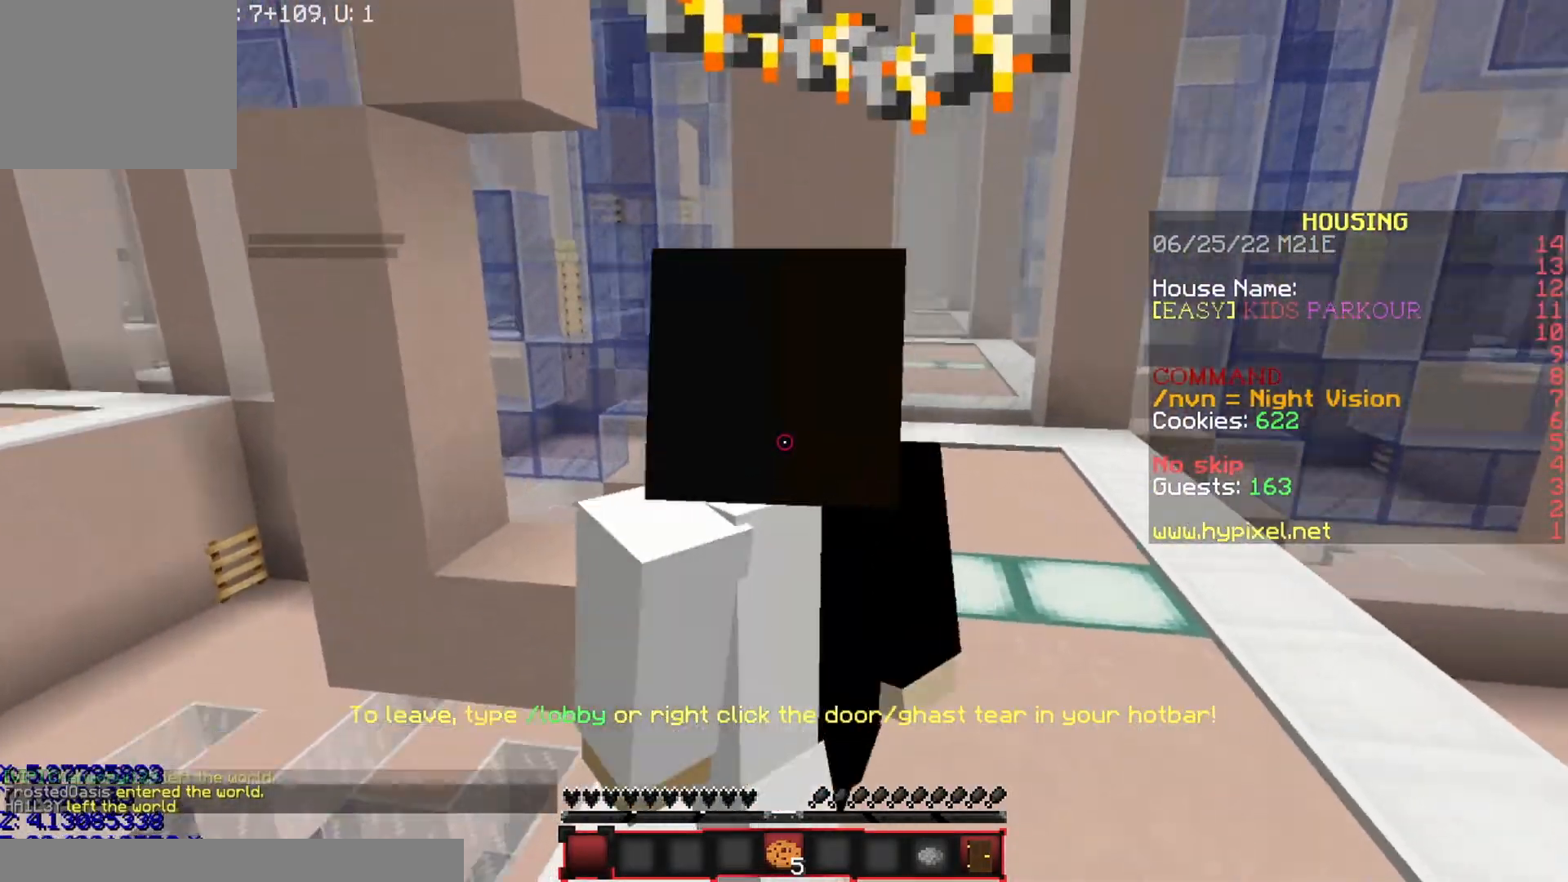
{"keys": ["w"], "events": [[301, "d", "down"], [368, "w", "down"], [468, "d", "up"]]}
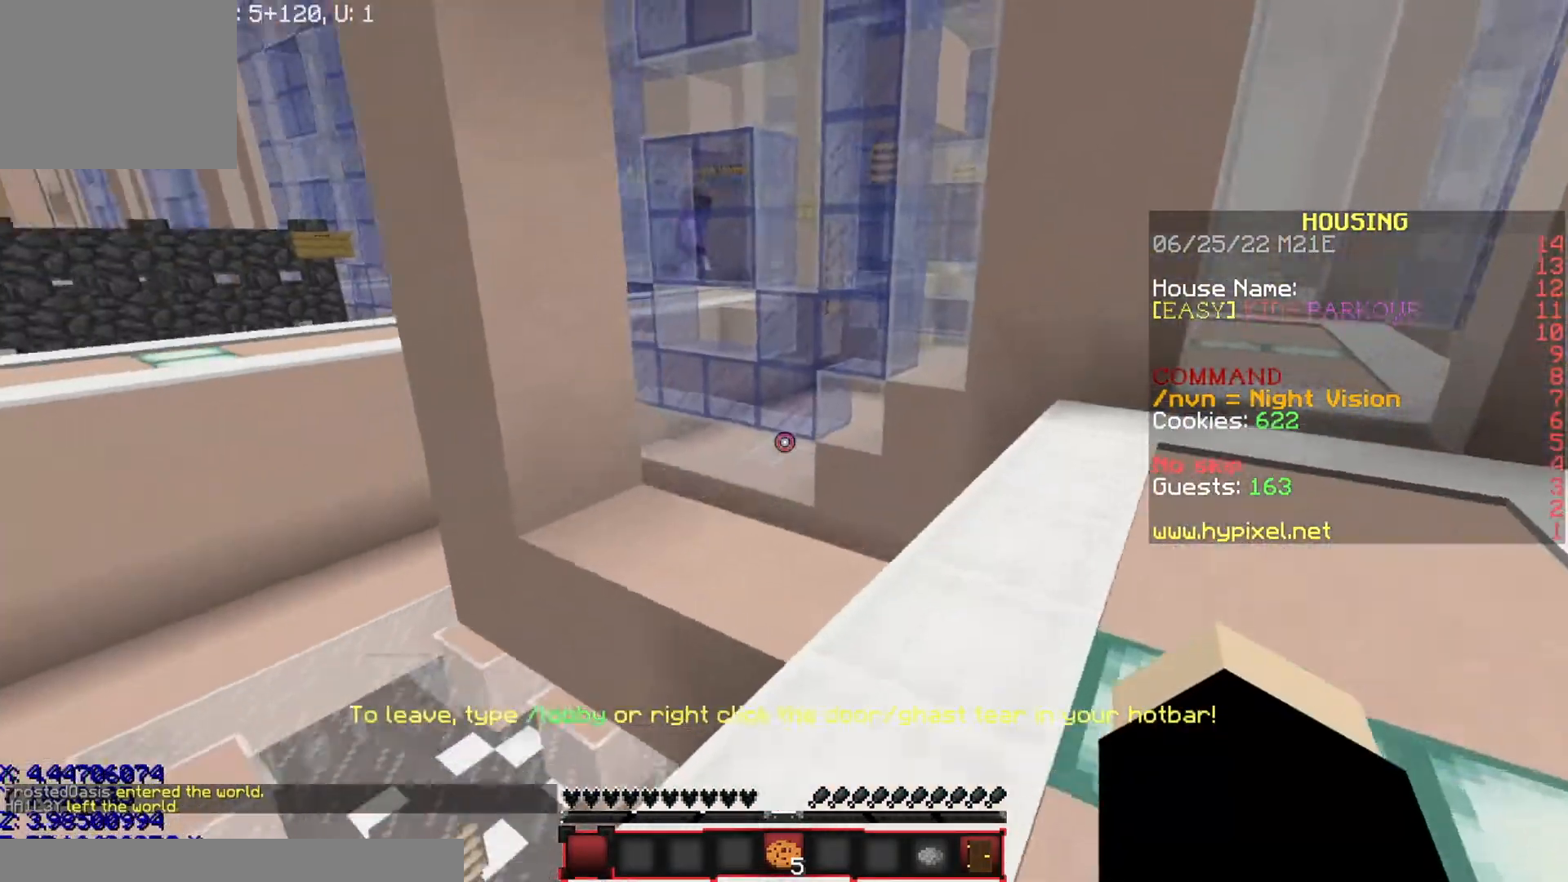
{"keys": ["w"], "events": []}
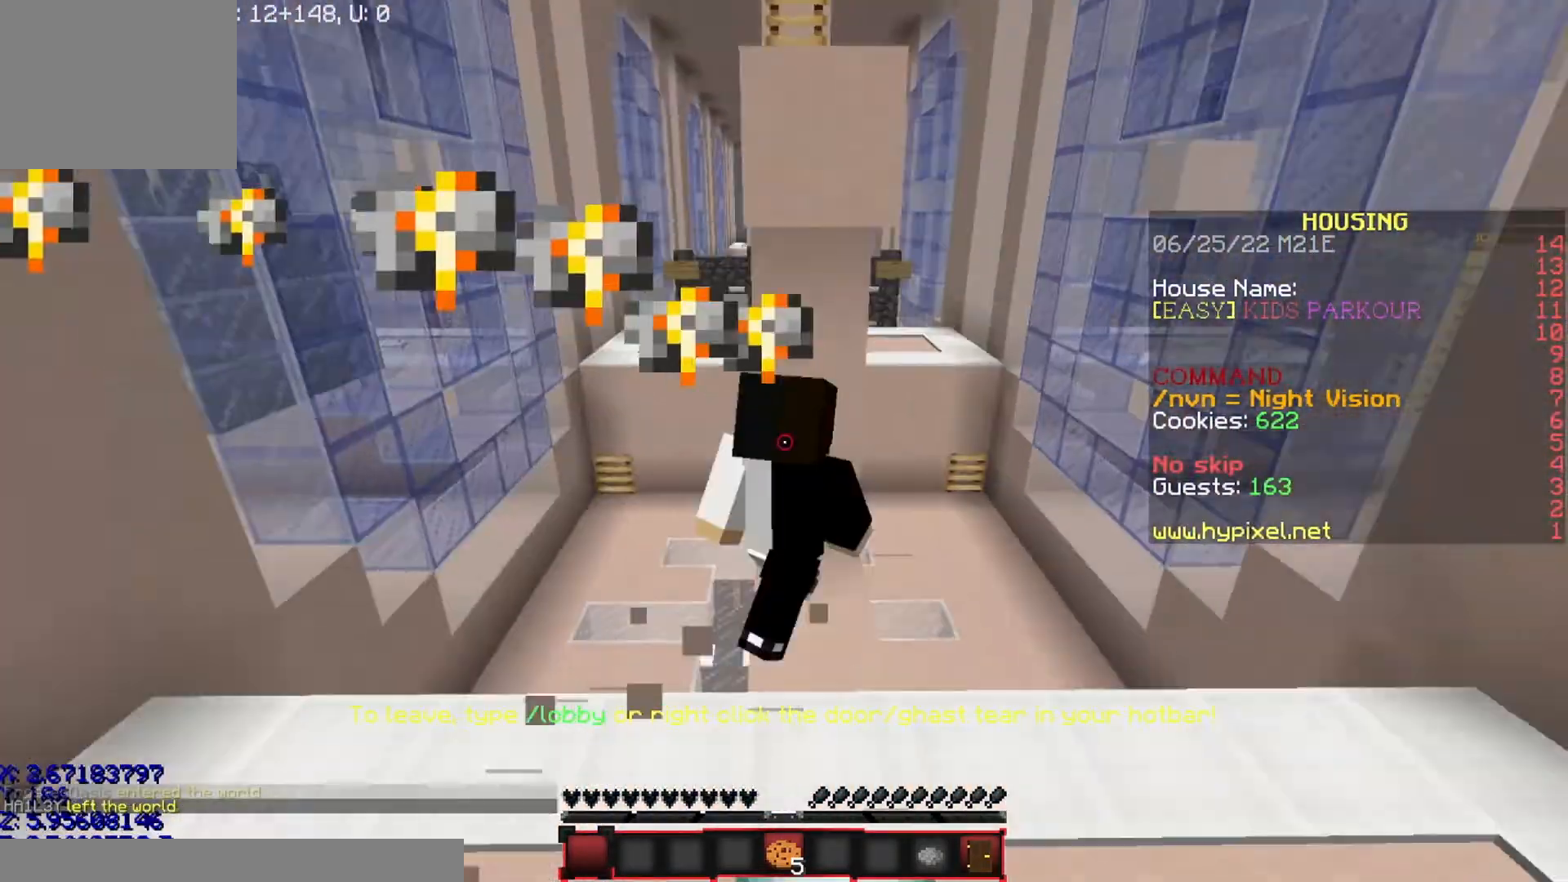
{"keys": ["d", "s"], "events": [[33, "d", "down"], [166, "w", "up"], [300, "s", "down"]]}
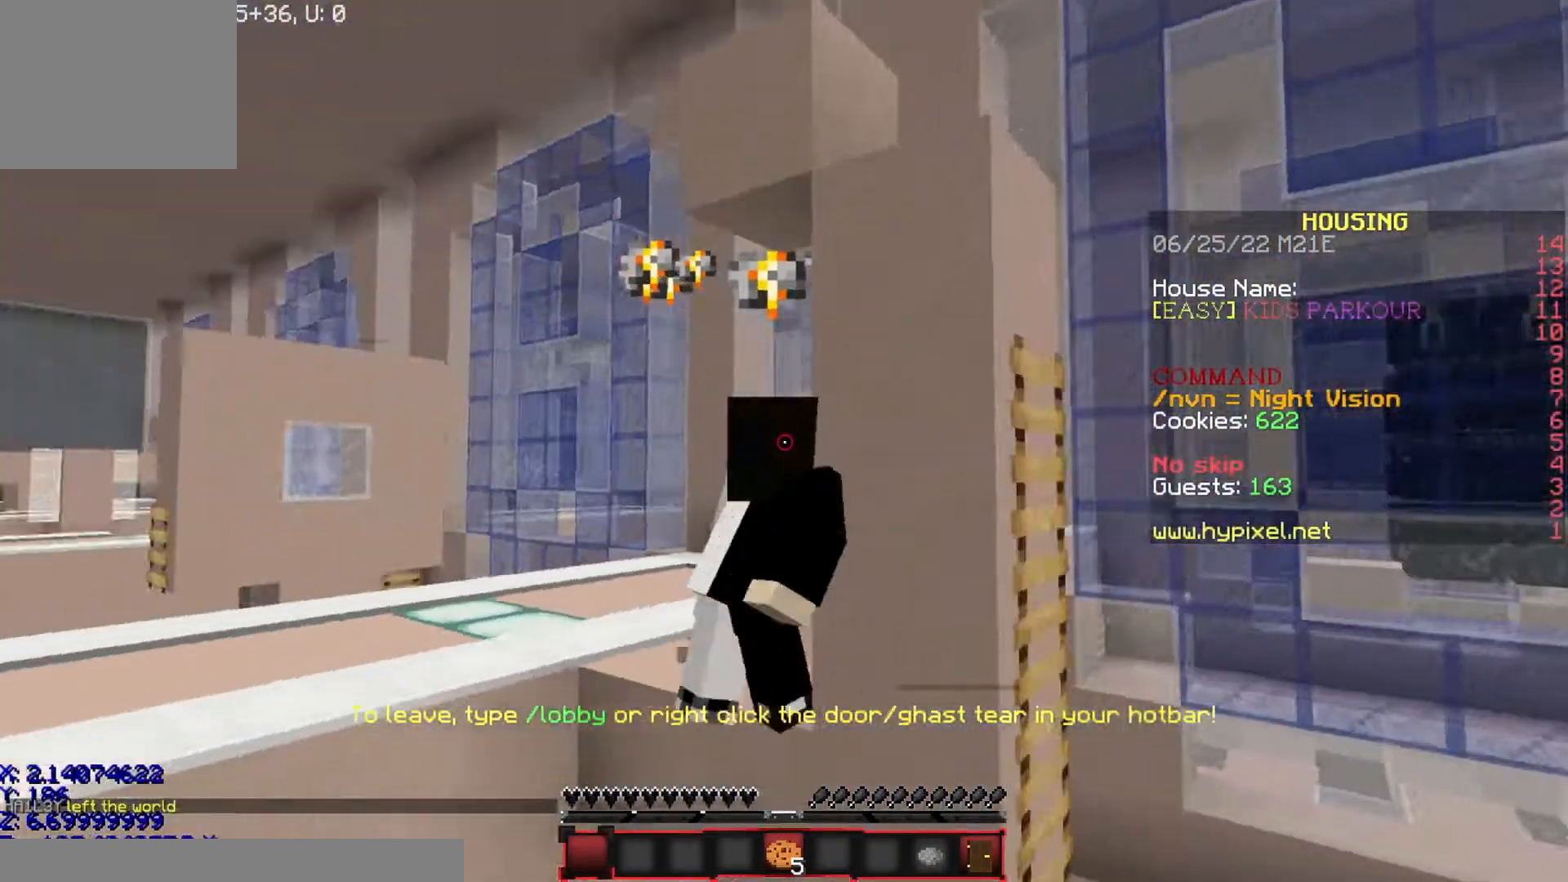
{"keys": ["w"], "events": [[33, "d", "up"], [33, "s", "up"], [434, "w", "down"]]}
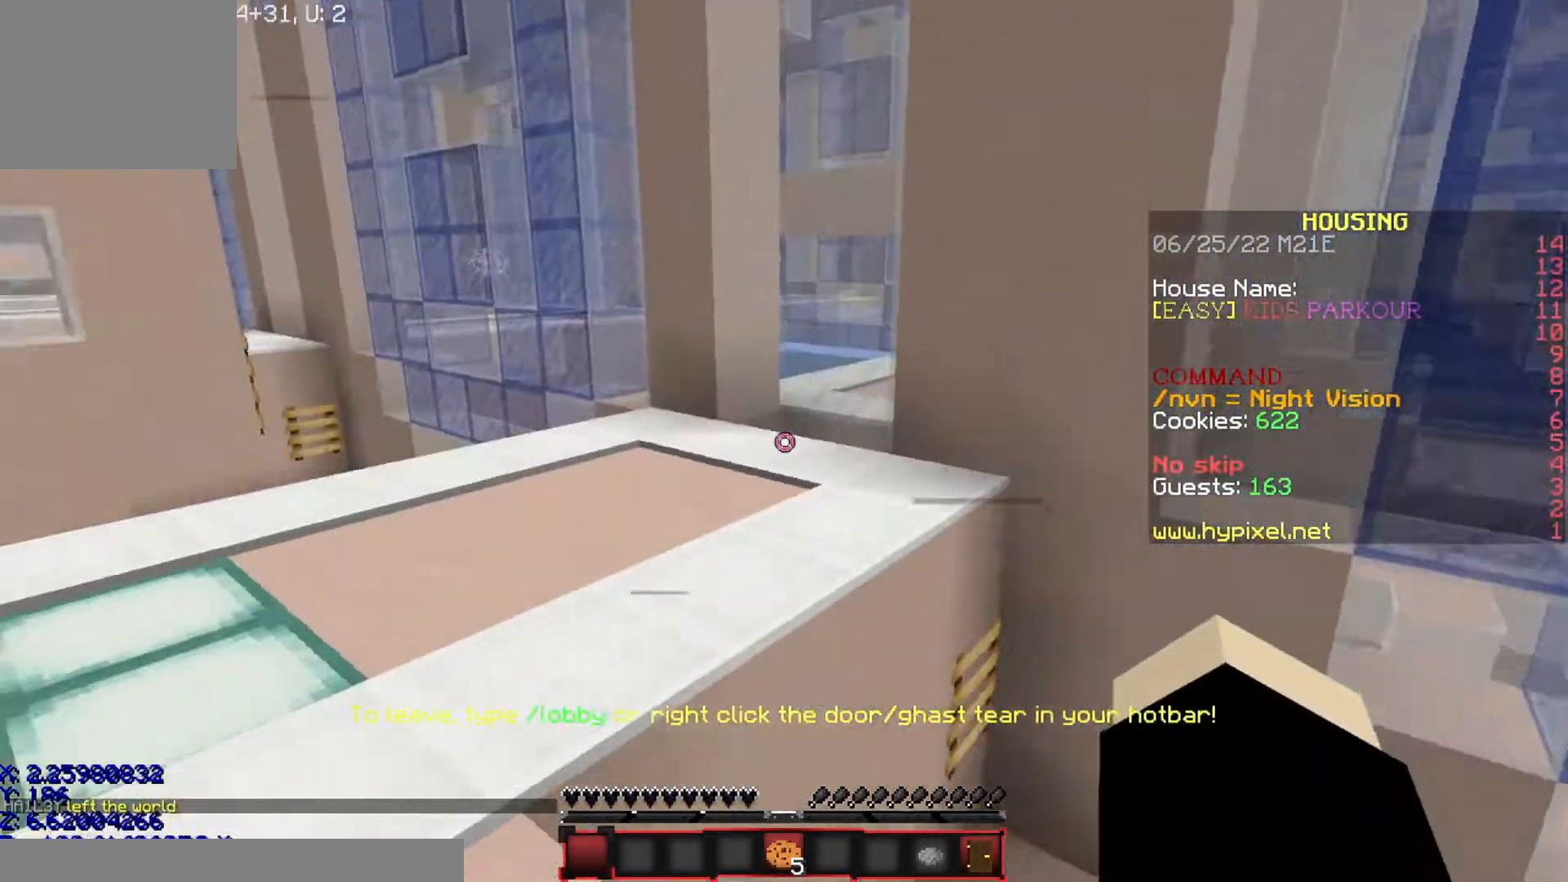
{"keys": ["s"], "events": [[33, "a", "down"], [200, "w", "up"], [367, "s", "down"], [467, "a", "up"]]}
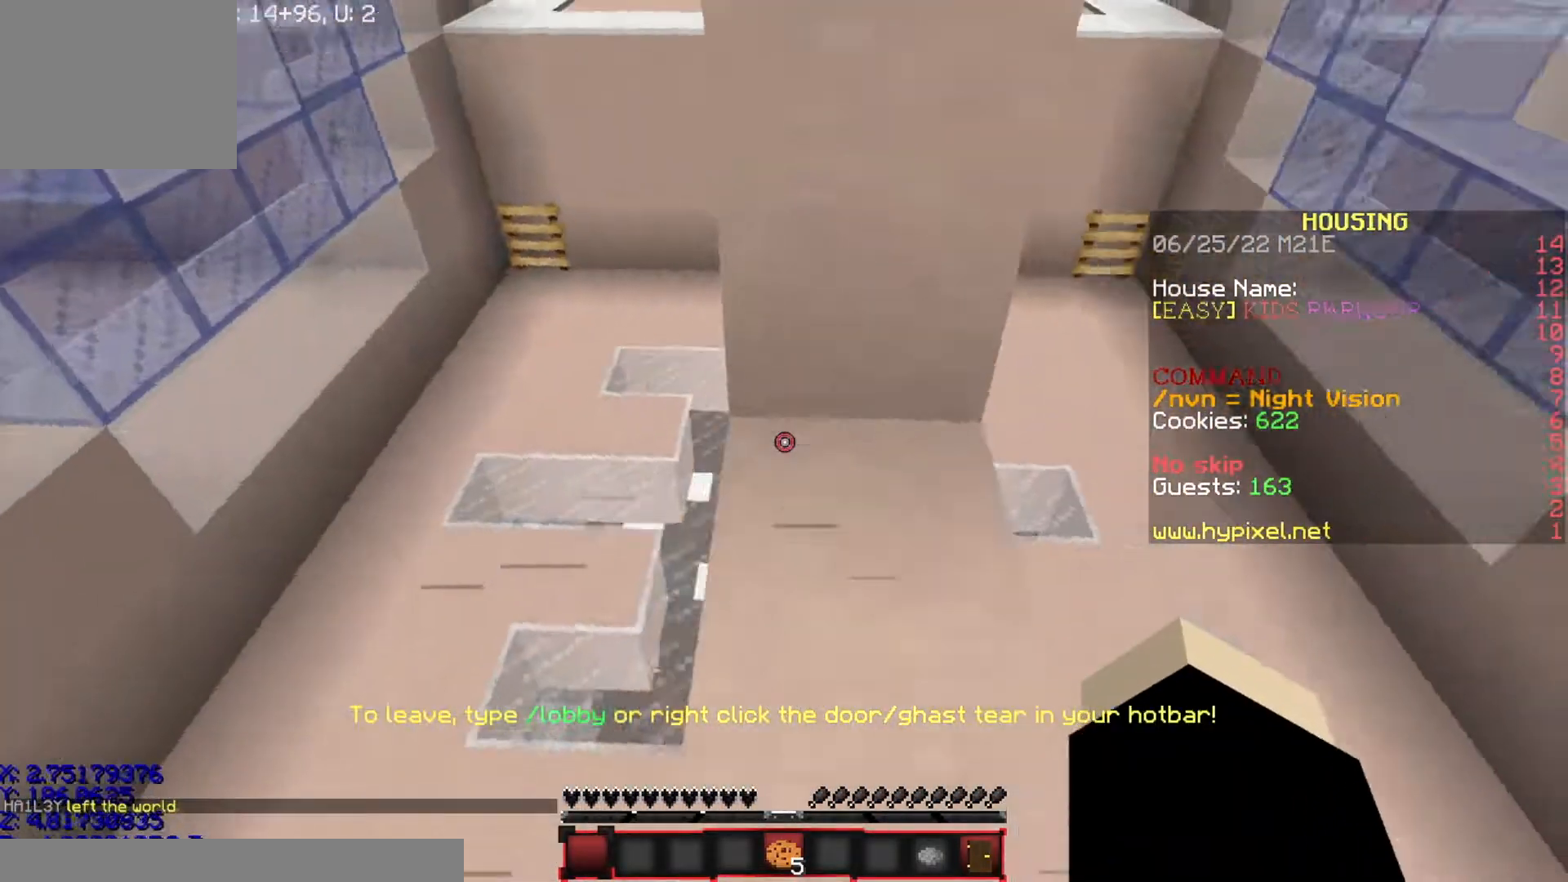
{"keys": ["s"], "events": [[67, "a", "down"], [133, "a", "up"], [200, "s", "up"], [400, "s", "down"]]}
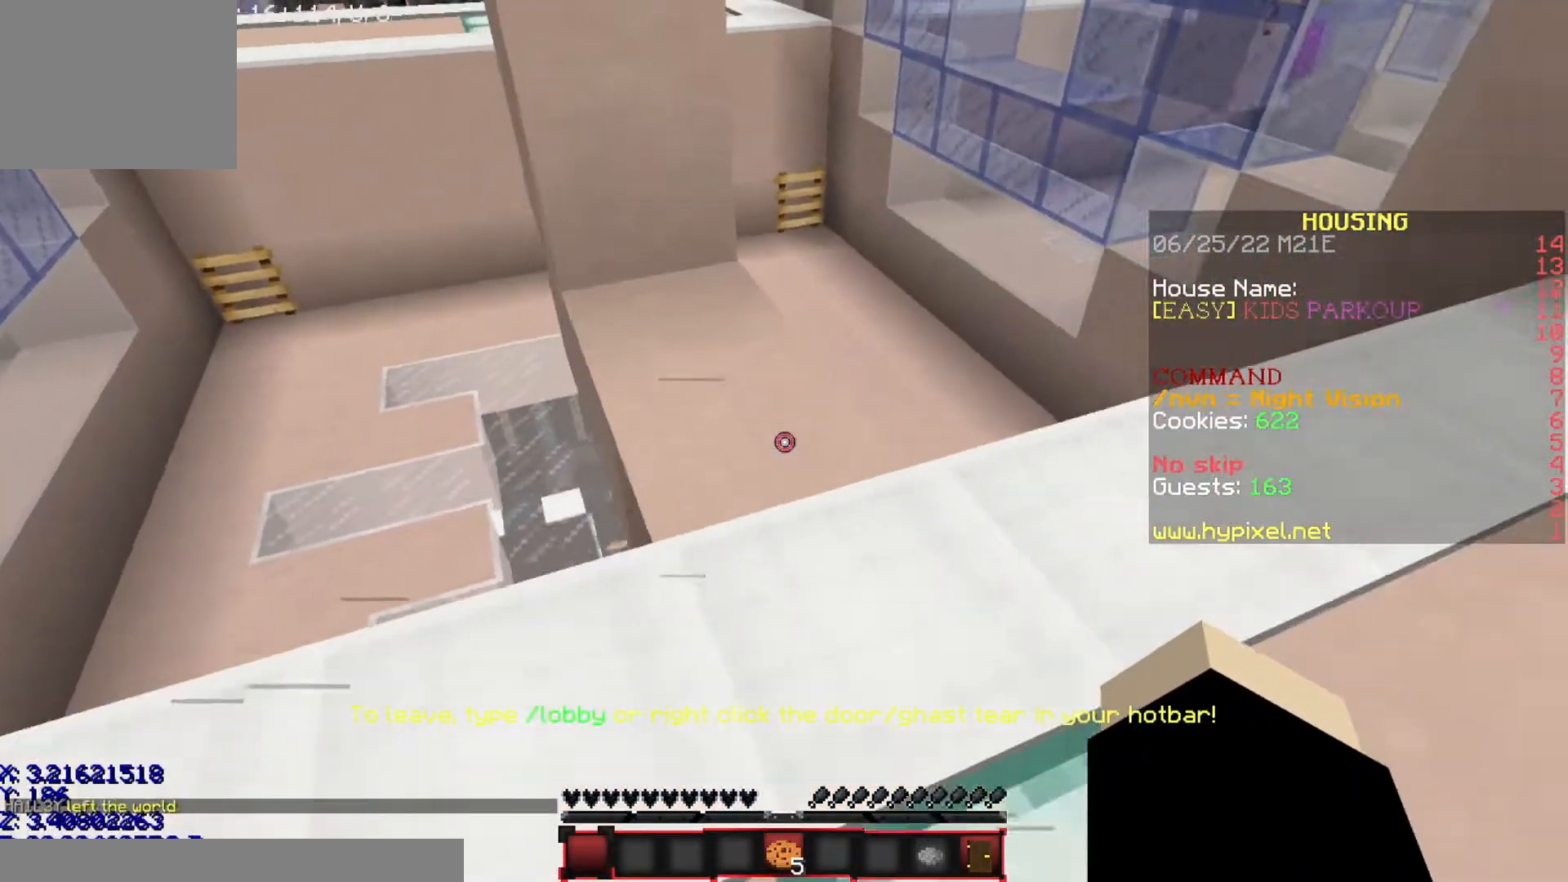
{"keys": ["w"], "events": [[66, "s", "up"], [233, "w", "down"]]}
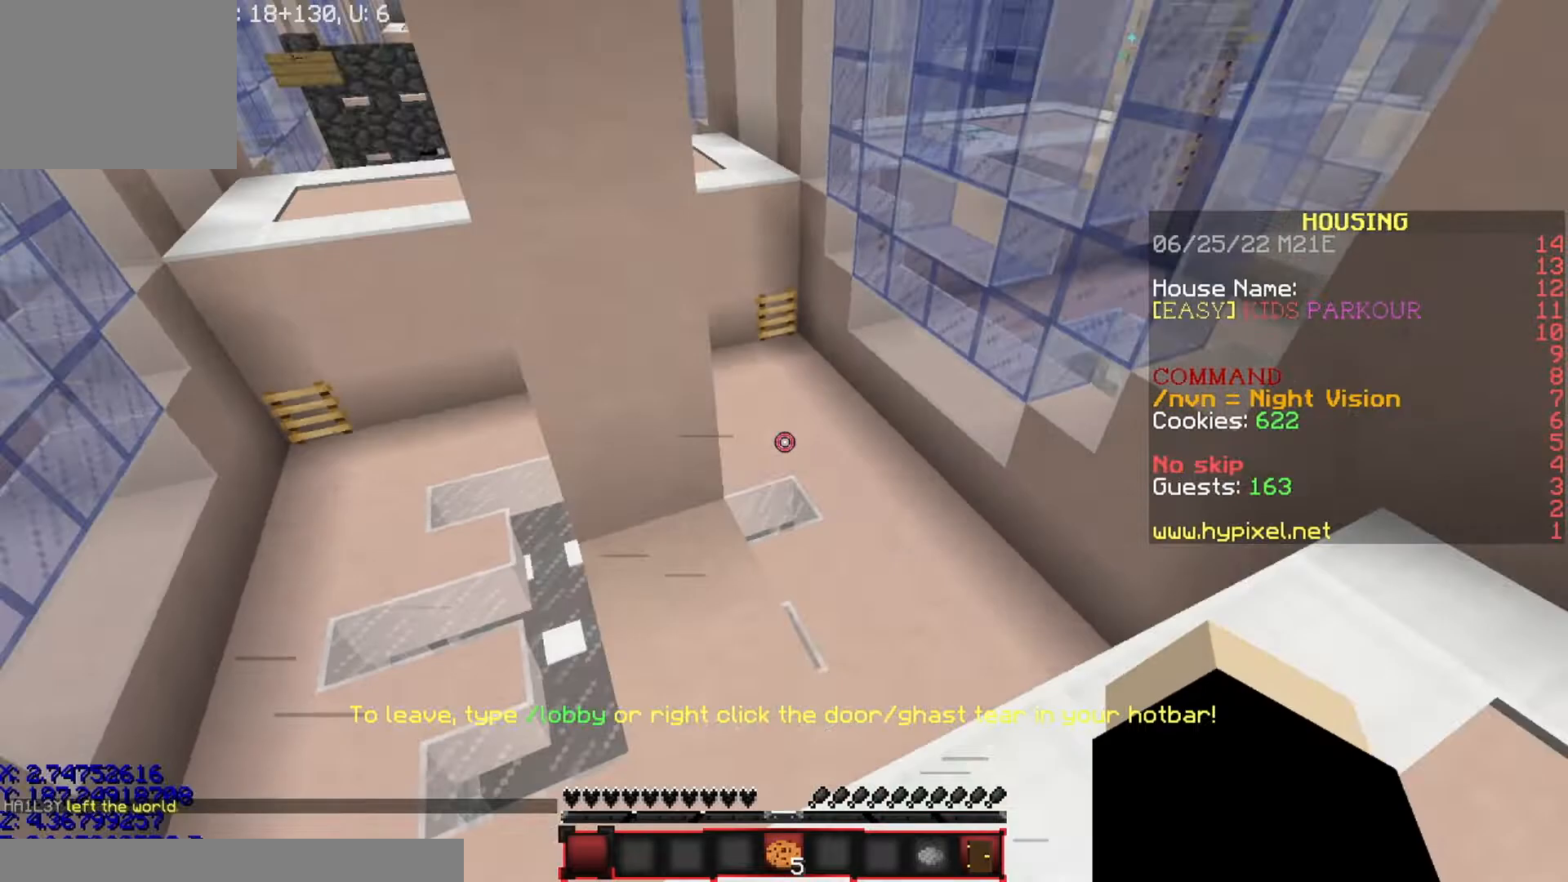
{"keys": ["a", "w"], "events": [[501, "a", "down"]]}
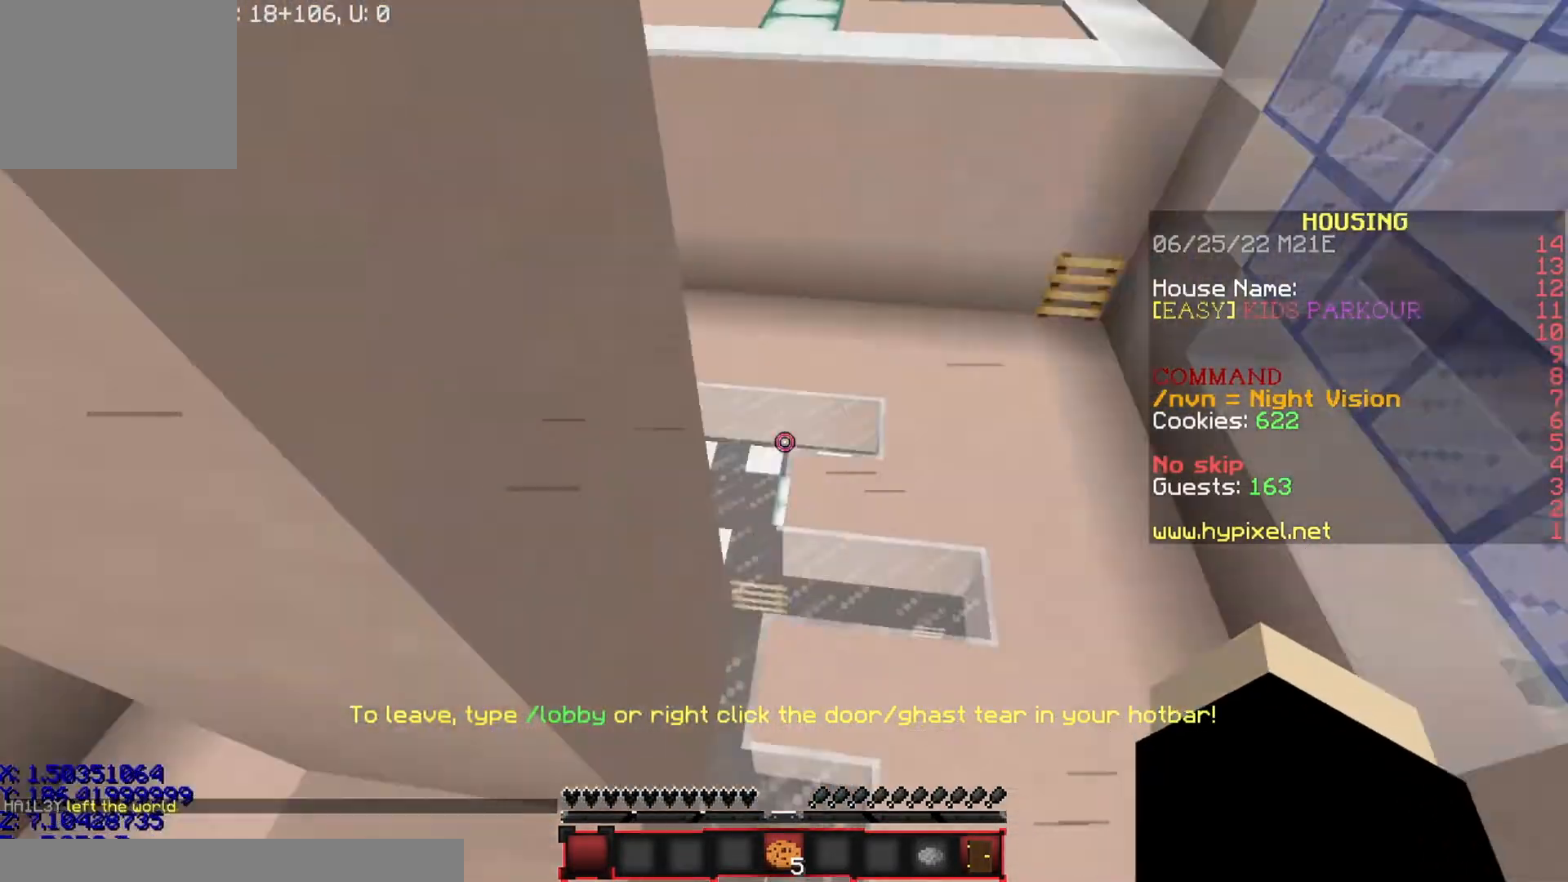
{"keys": ["a", "w"], "events": []}
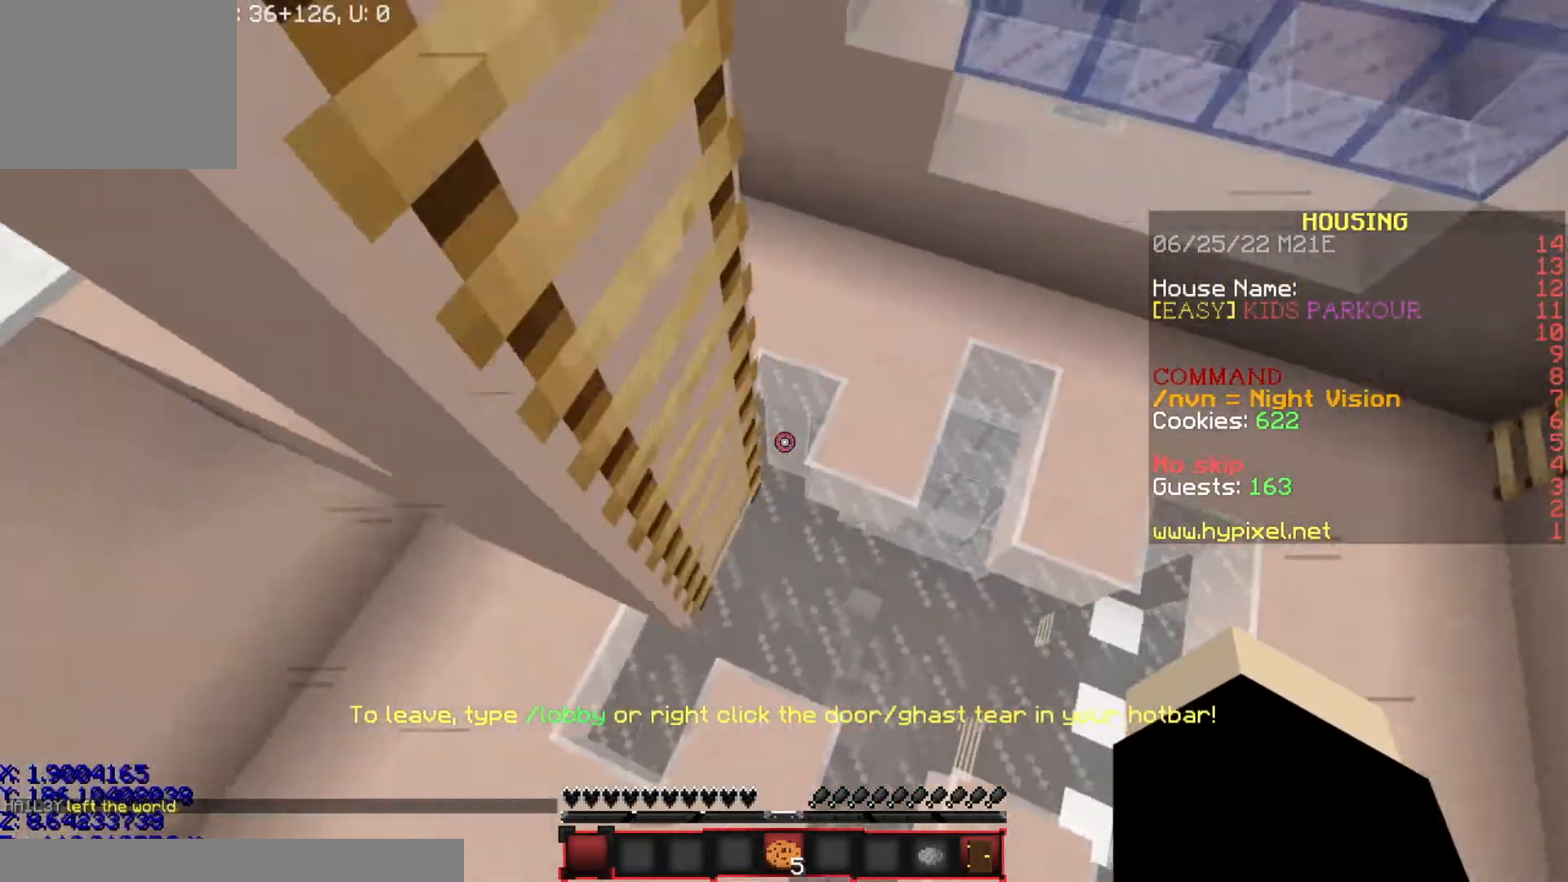
{"keys": ["a", "w"], "events": []}
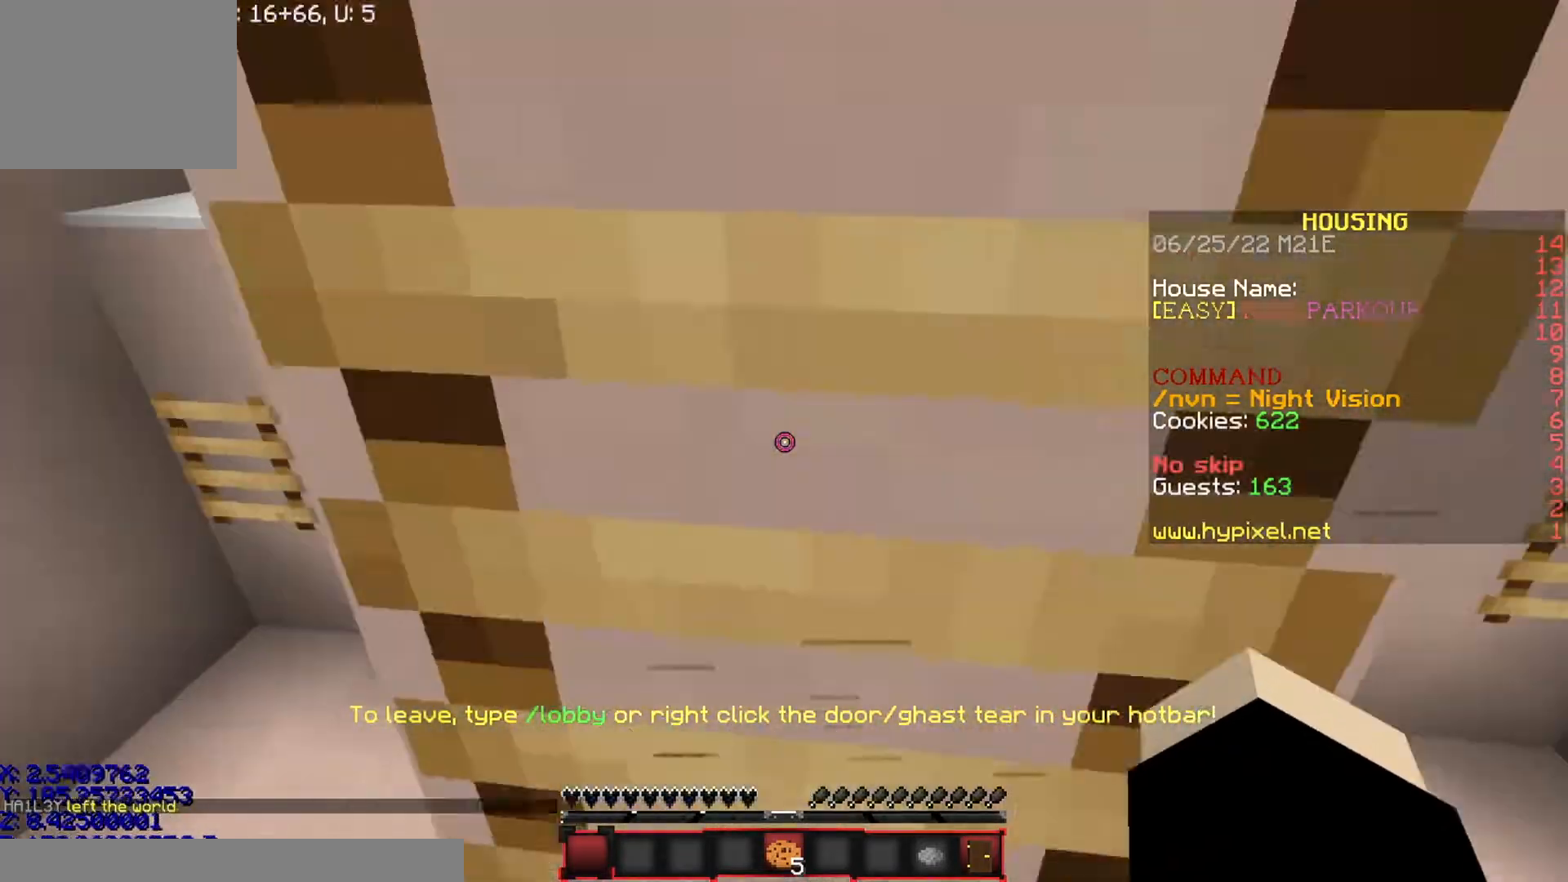
{"keys": ["w"], "events": [[233, "a", "up"]]}
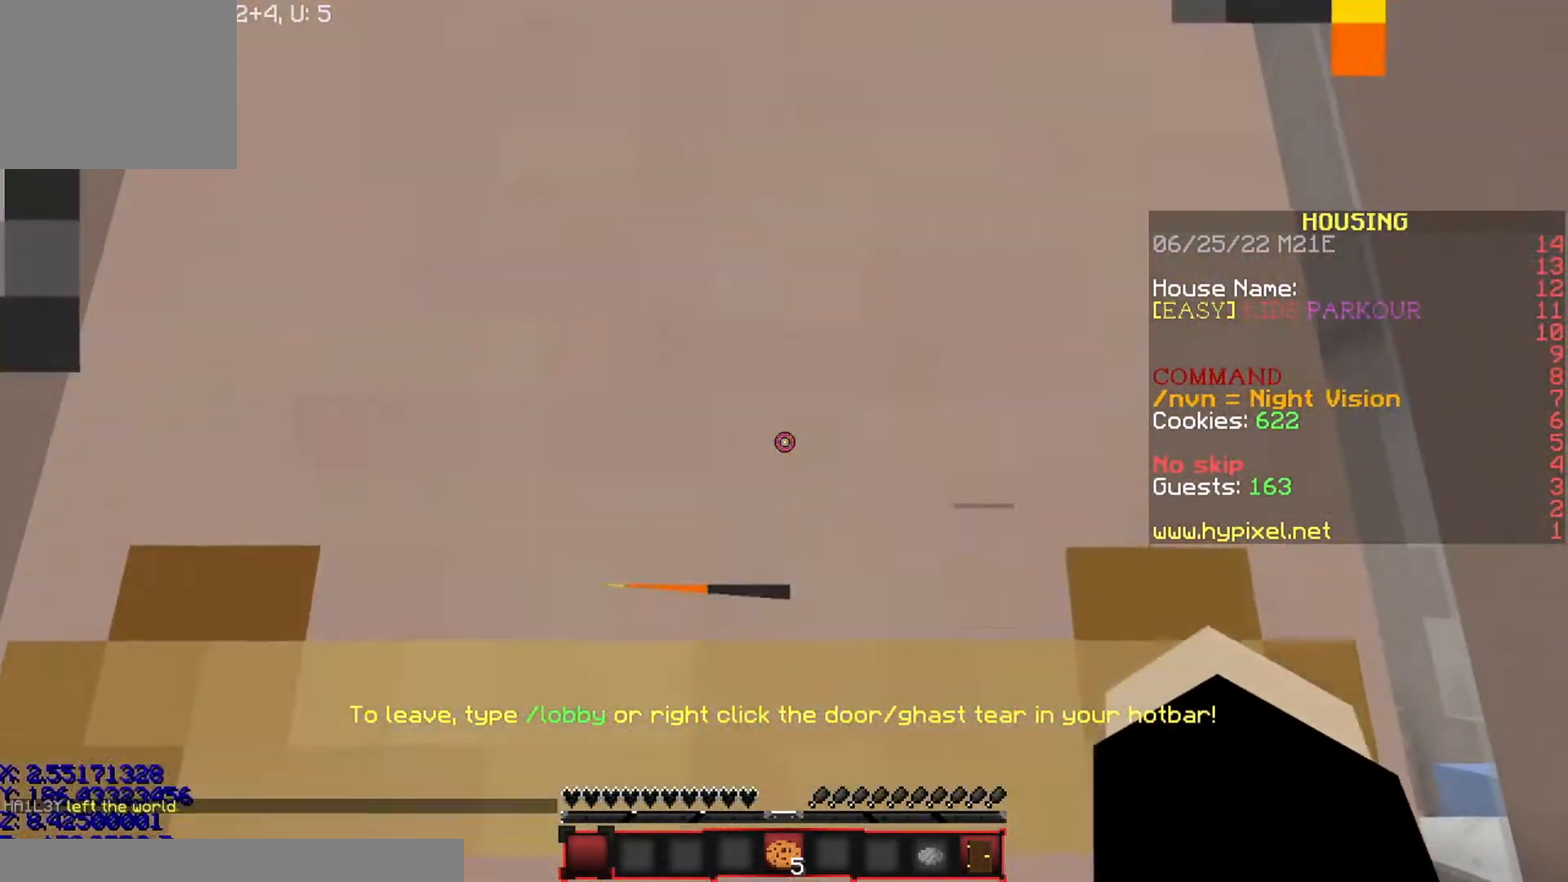
{"keys": ["w"], "events": []}
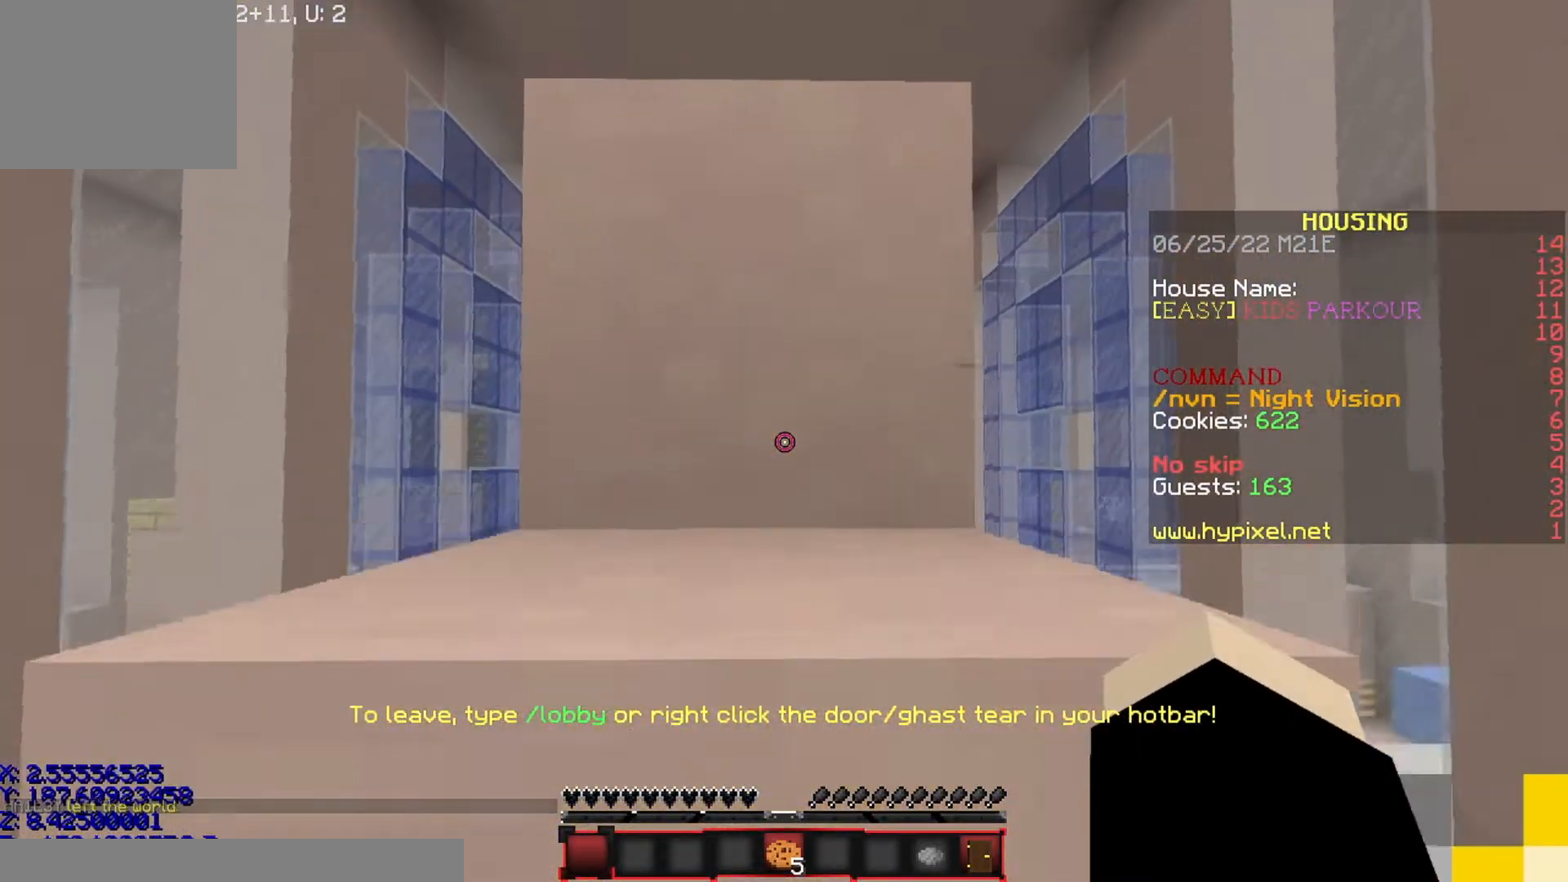
{"keys": ["w"], "events": []}
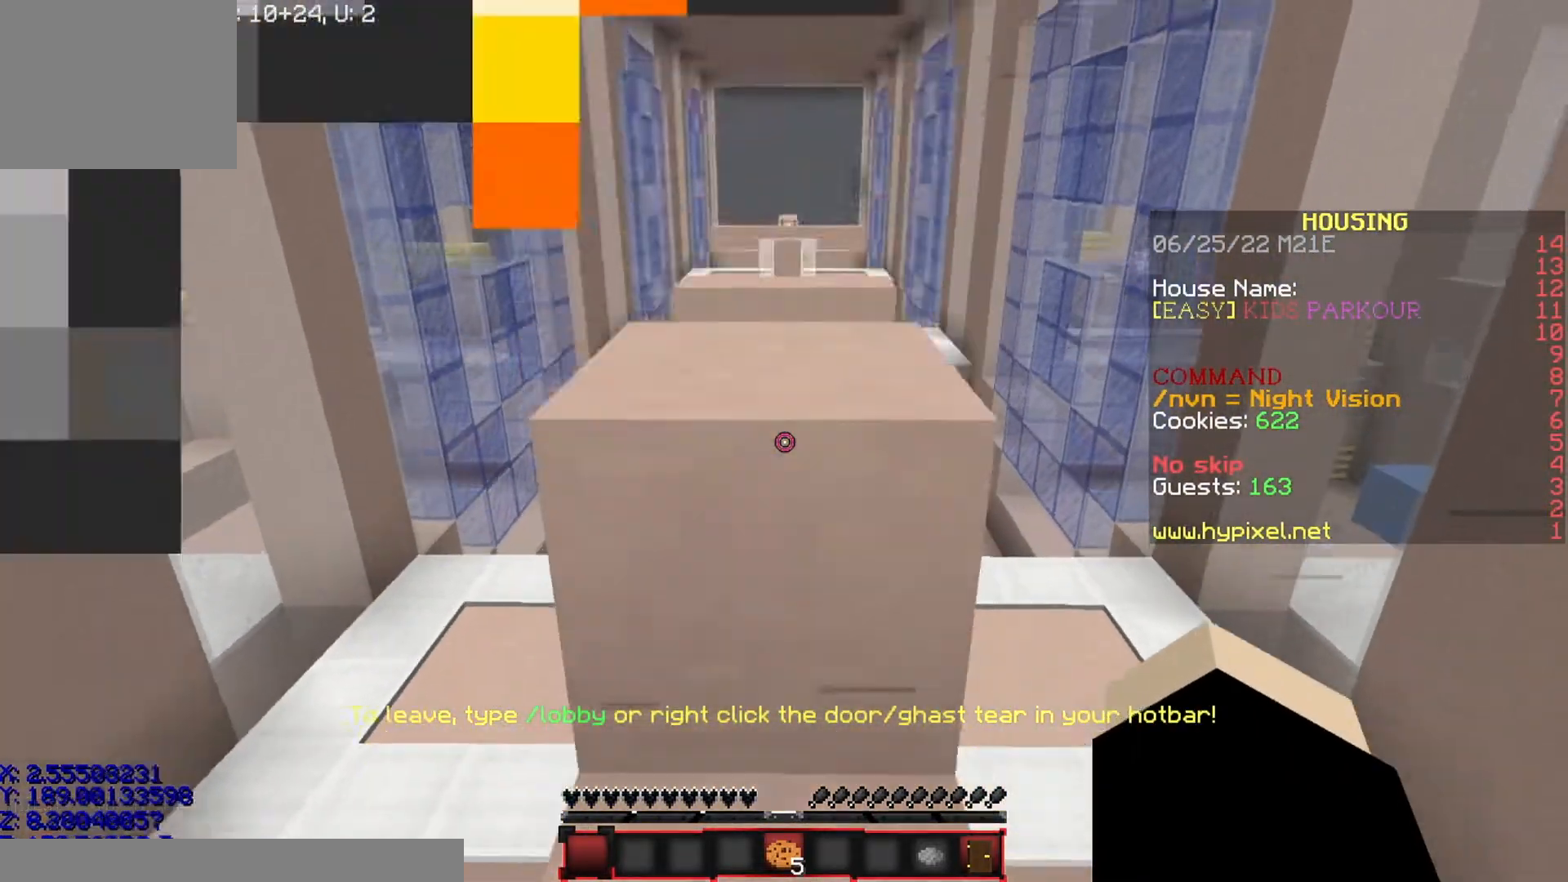
{"keys": ["a"], "events": [[501, "a", "down"], [501, "w", "up"]]}
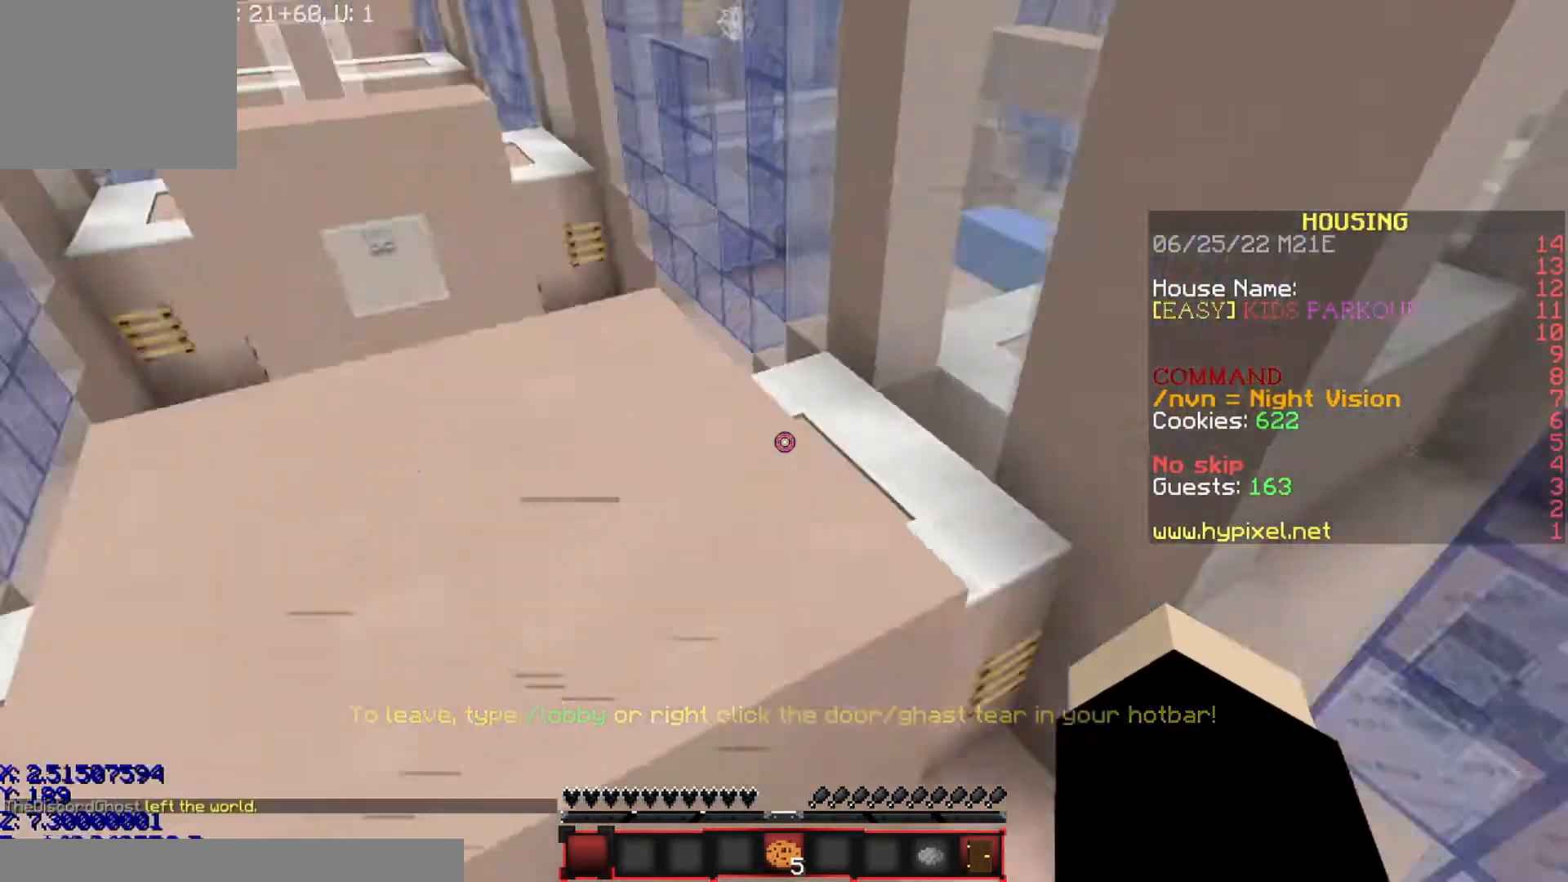
{"keys": [], "events": [[200, "a", "up"], [433, "s", "down"], [500, "s", "up"]]}
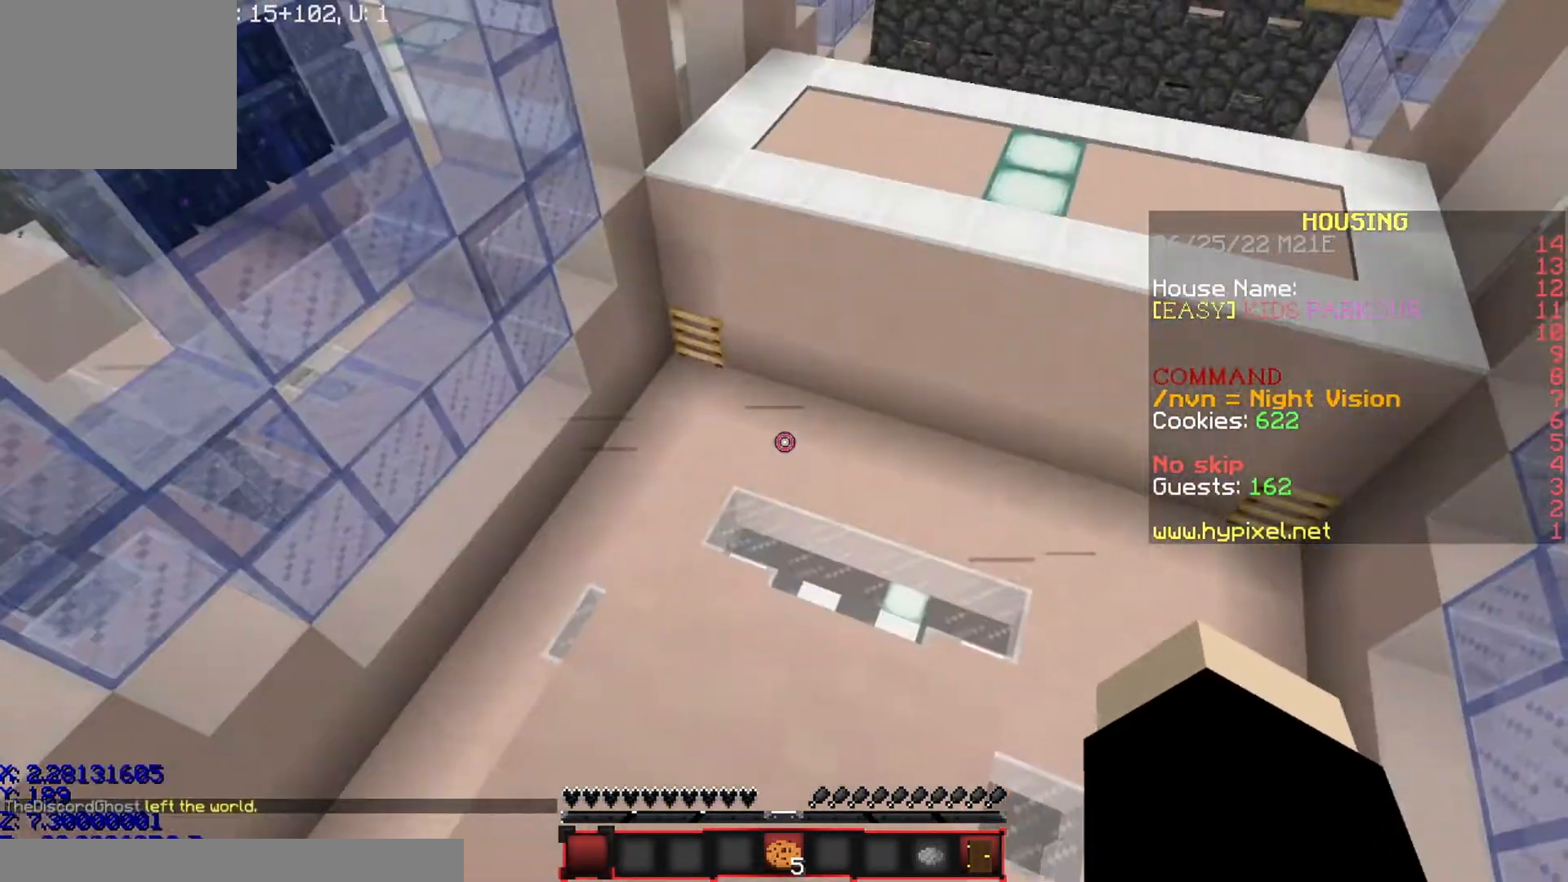
{"keys": ["d"], "events": [[400, "d", "down"]]}
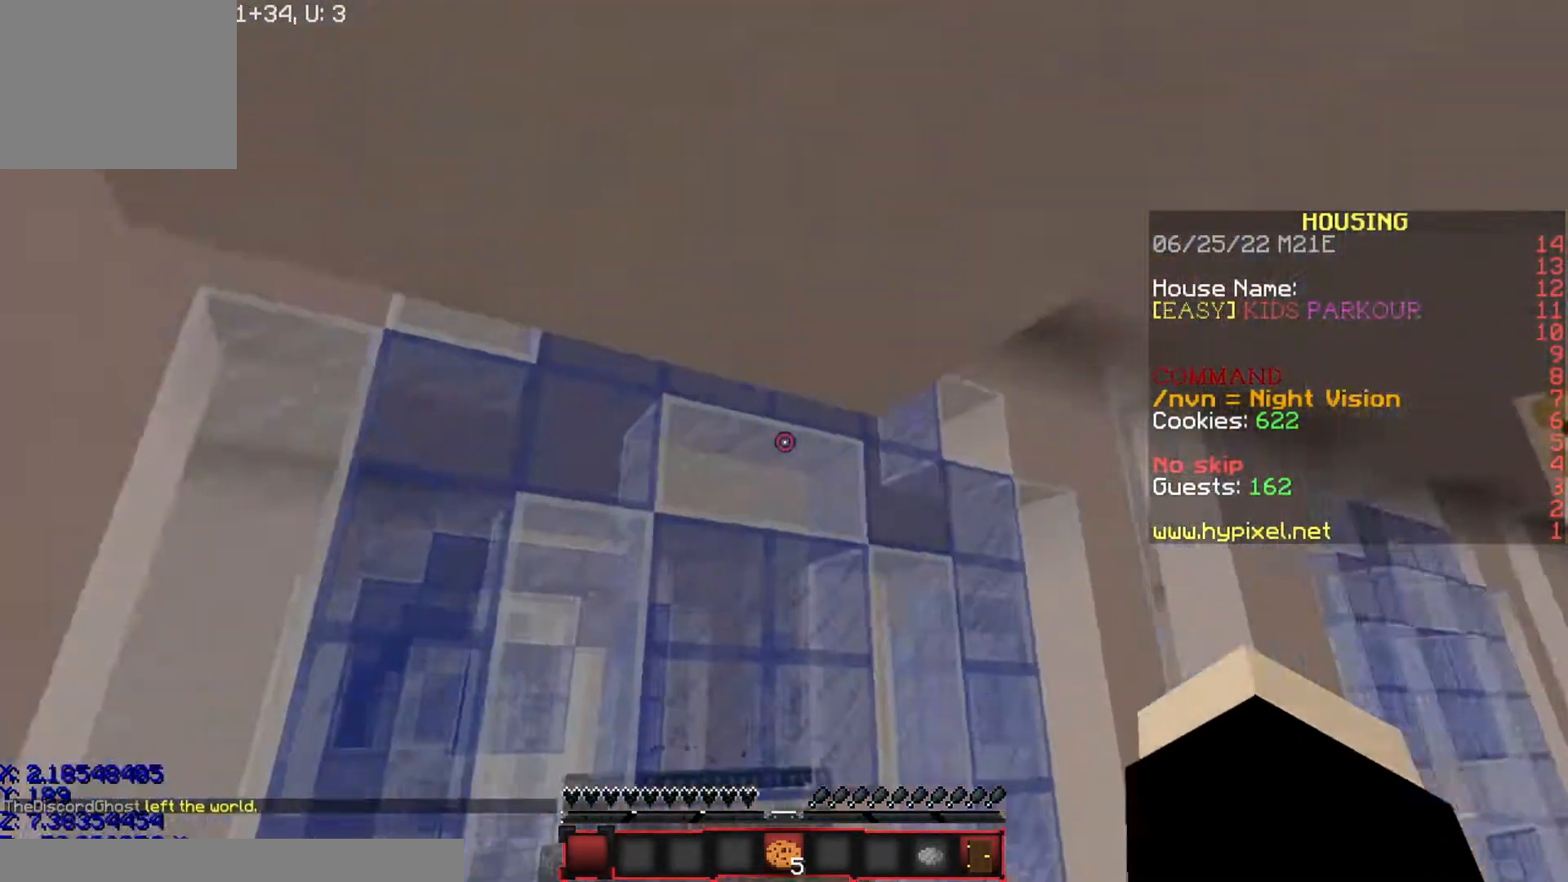
{"keys": [], "events": [[133, "d", "up"], [433, "s", "down"], [467, "s", "up"]]}
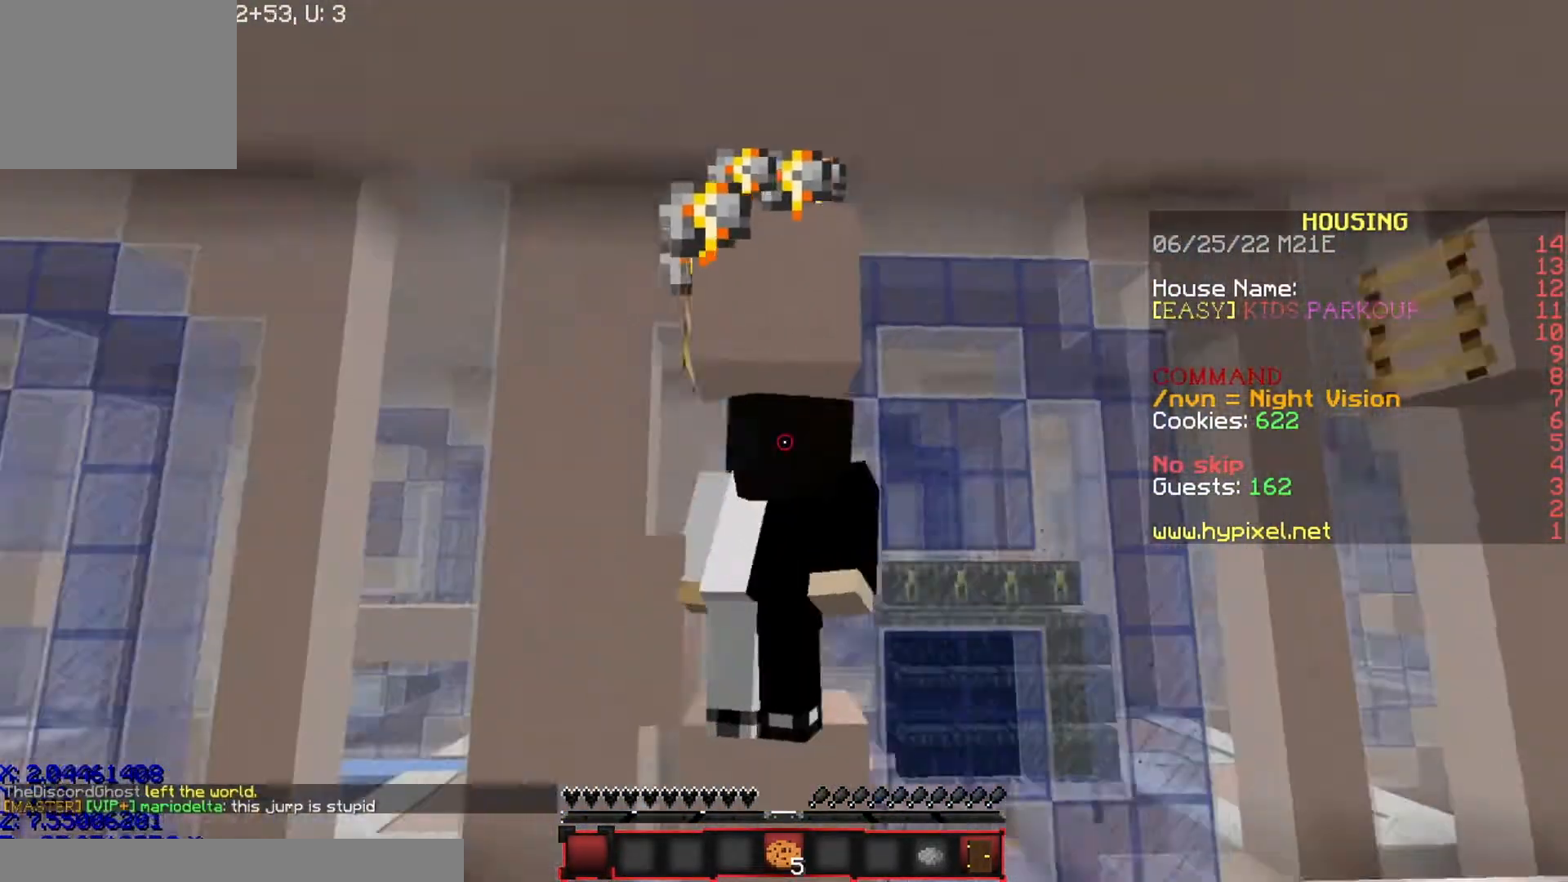
{"keys": ["a", "s"], "events": [[400, "s", "down"], [434, "a", "down"]]}
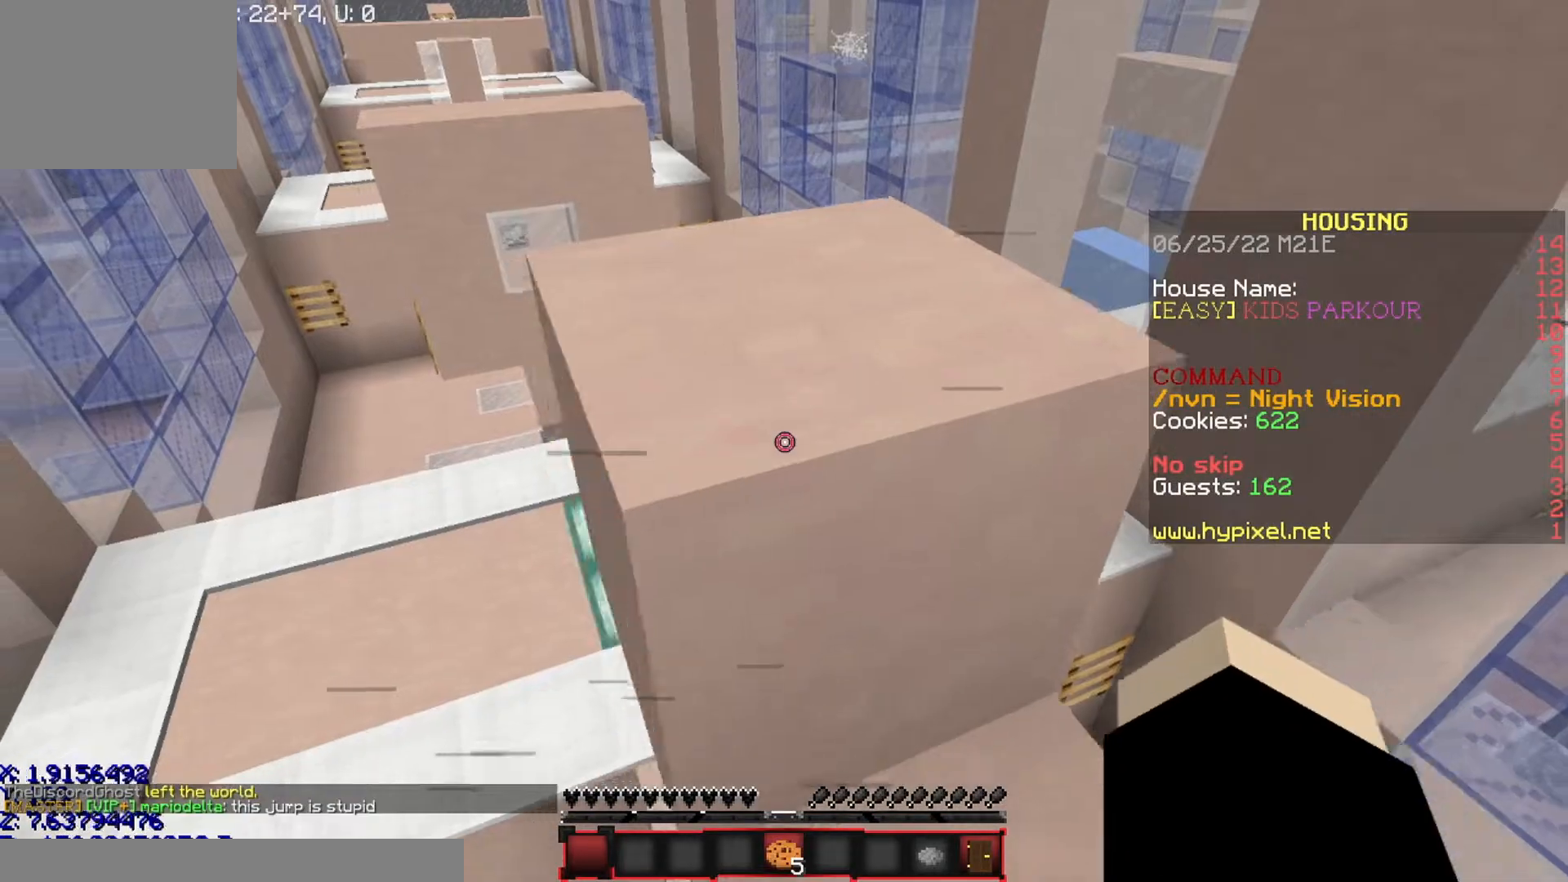
{"keys": [], "events": [[133, "s", "up"], [333, "s", "down"], [367, "a", "up"], [367, "s", "up"]]}
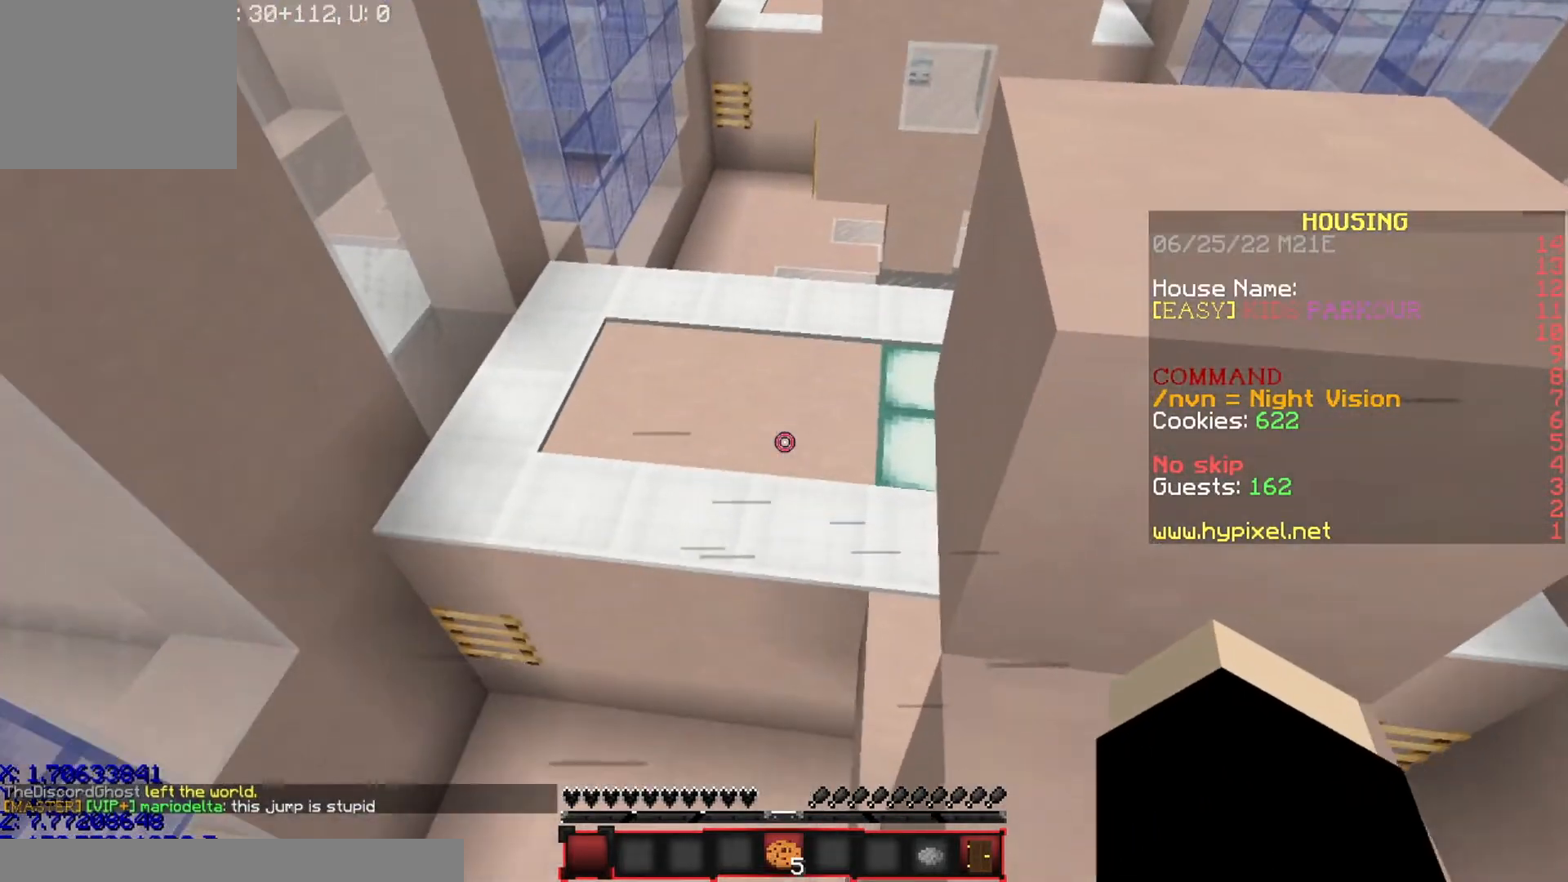
{"keys": ["w"], "events": [[400, "w", "down"]]}
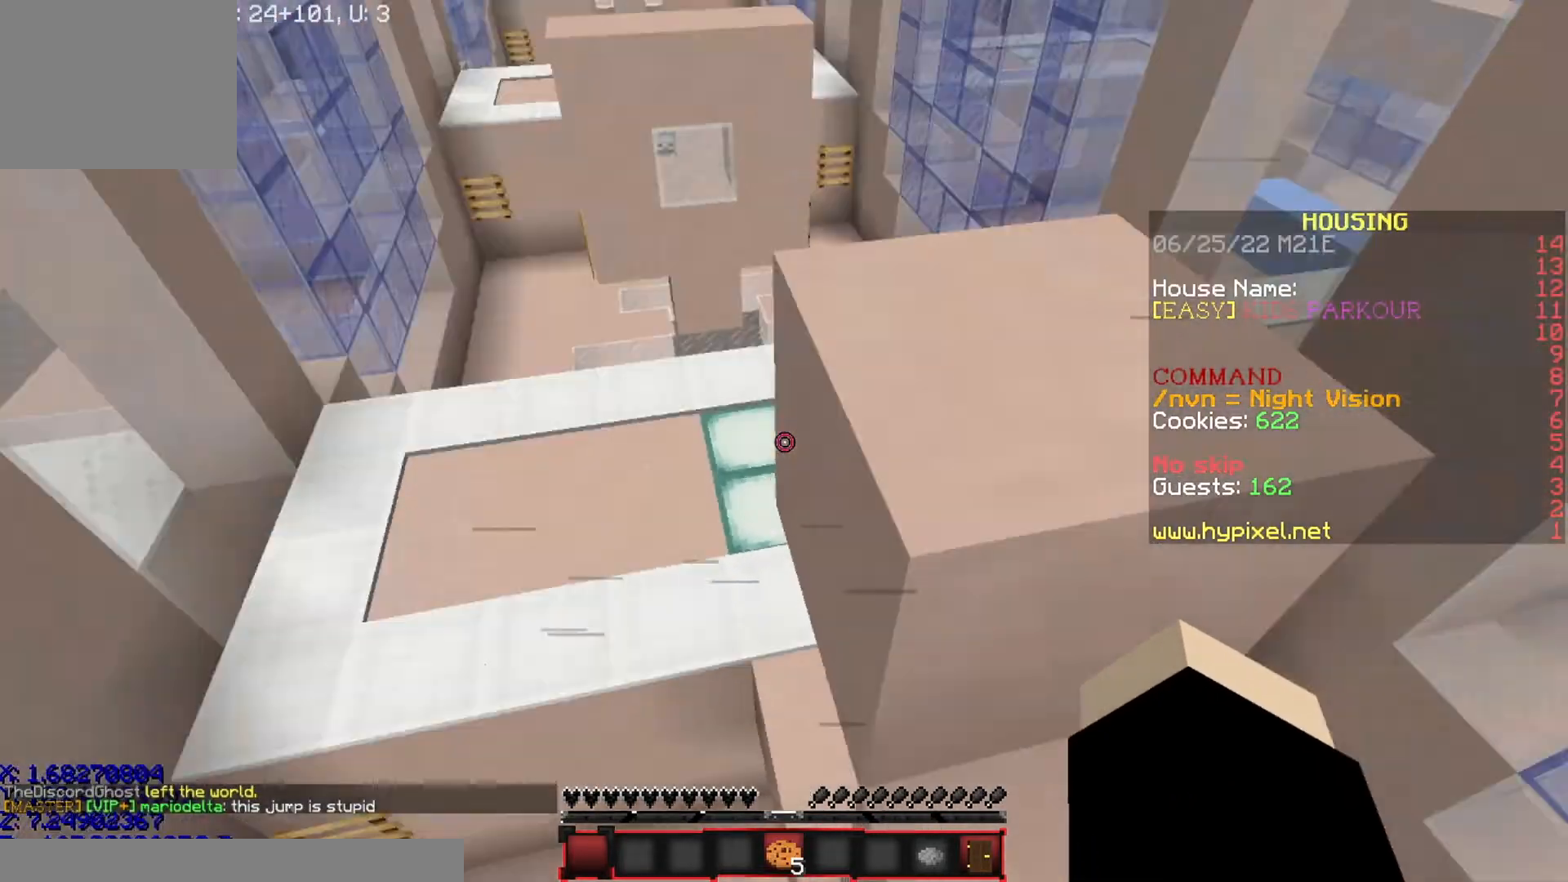
{"keys": ["d", "w"], "events": [[67, "d", "down"]]}
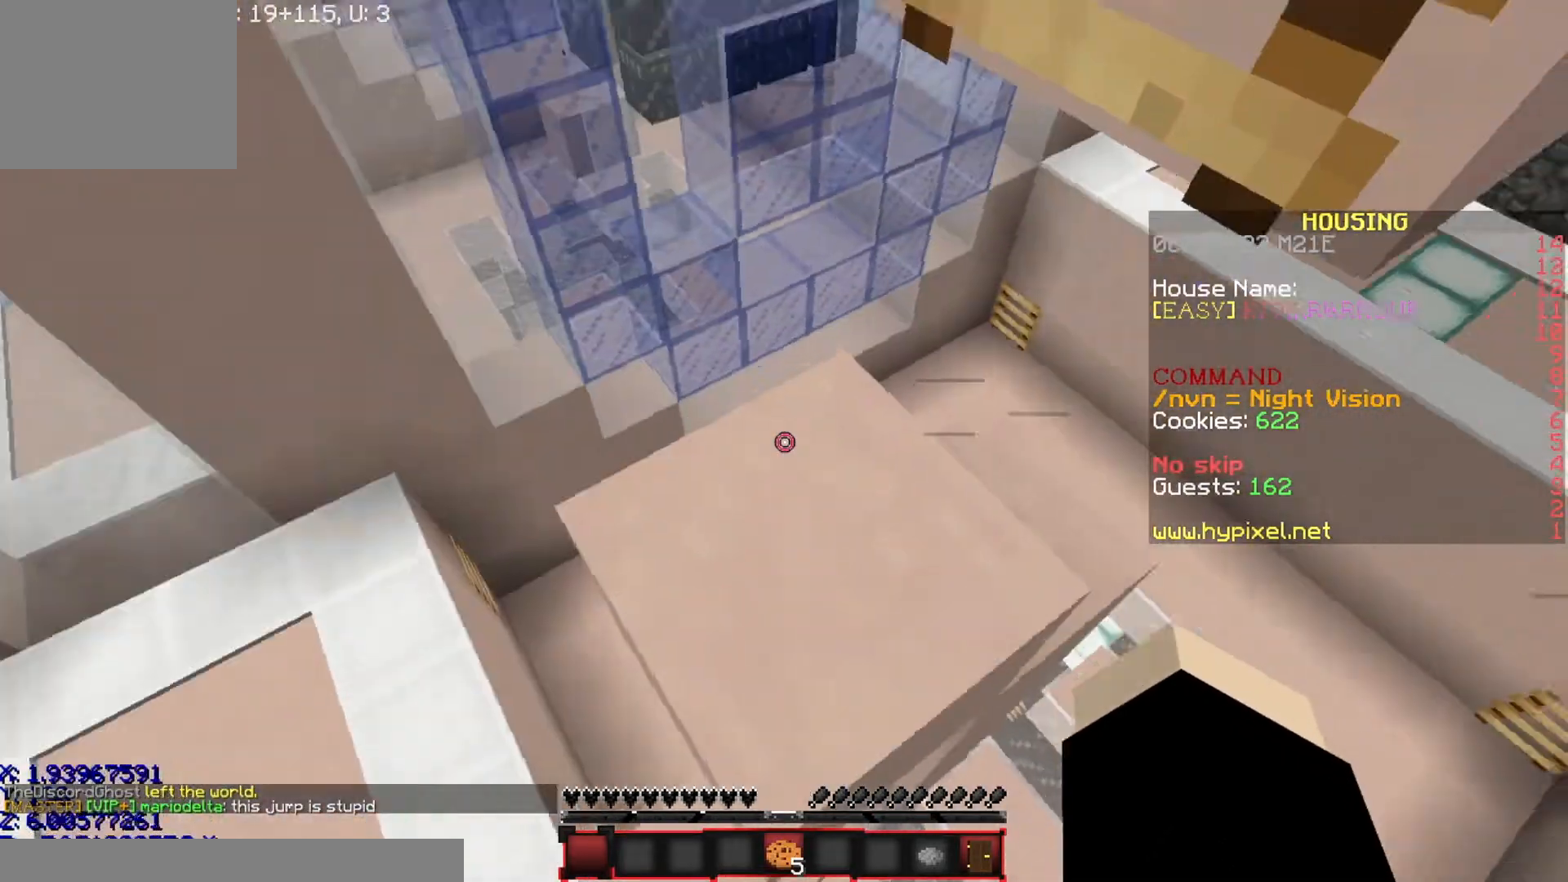
{"keys": ["w"], "events": [[100, "d", "up"]]}
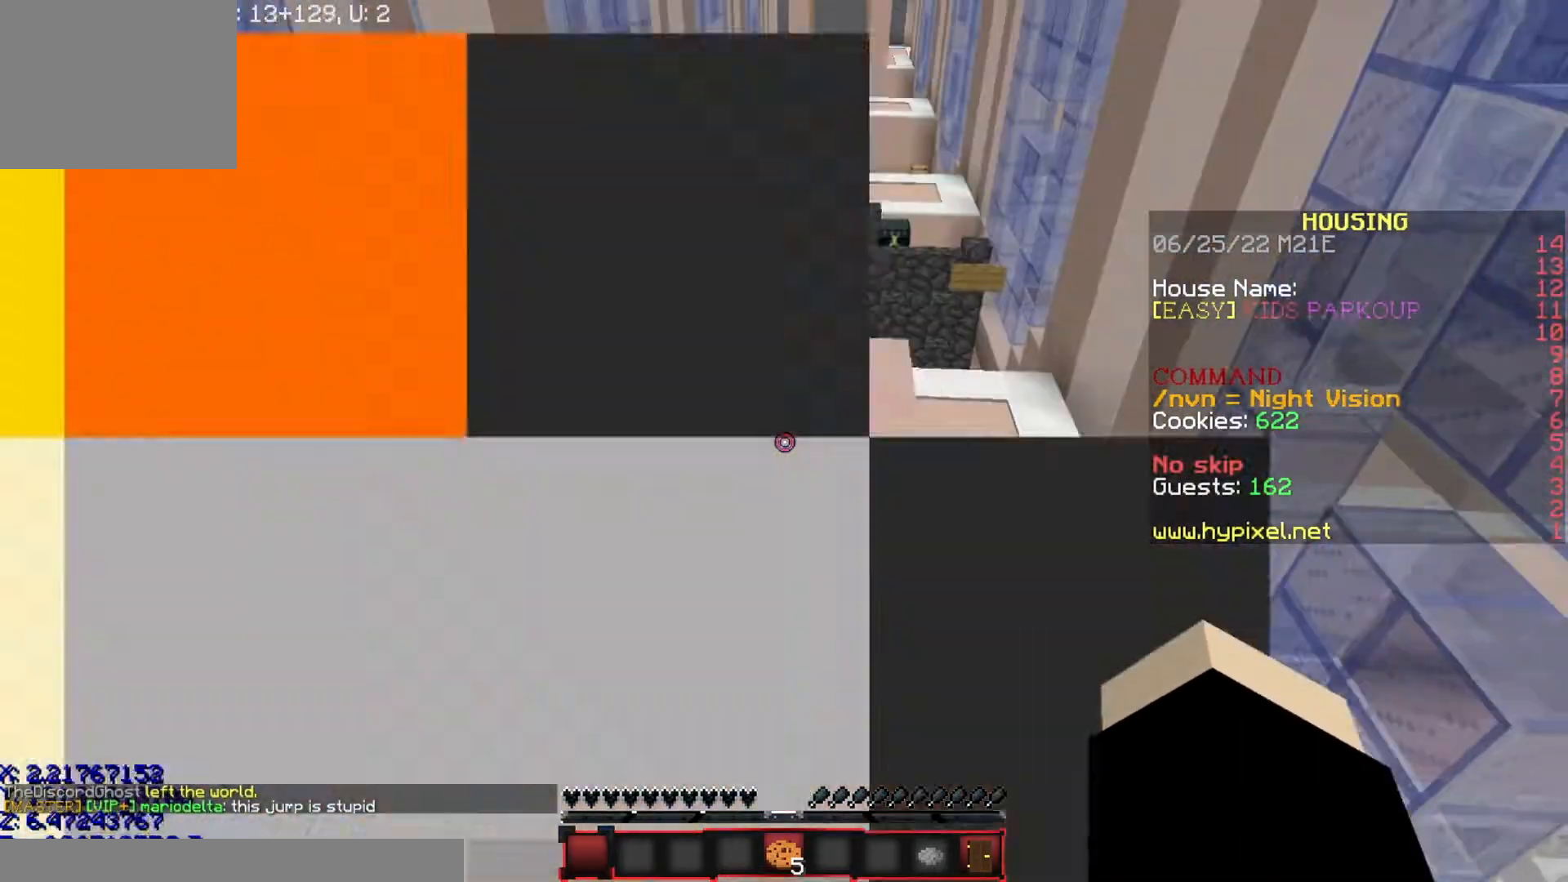
{"keys": ["w"], "events": []}
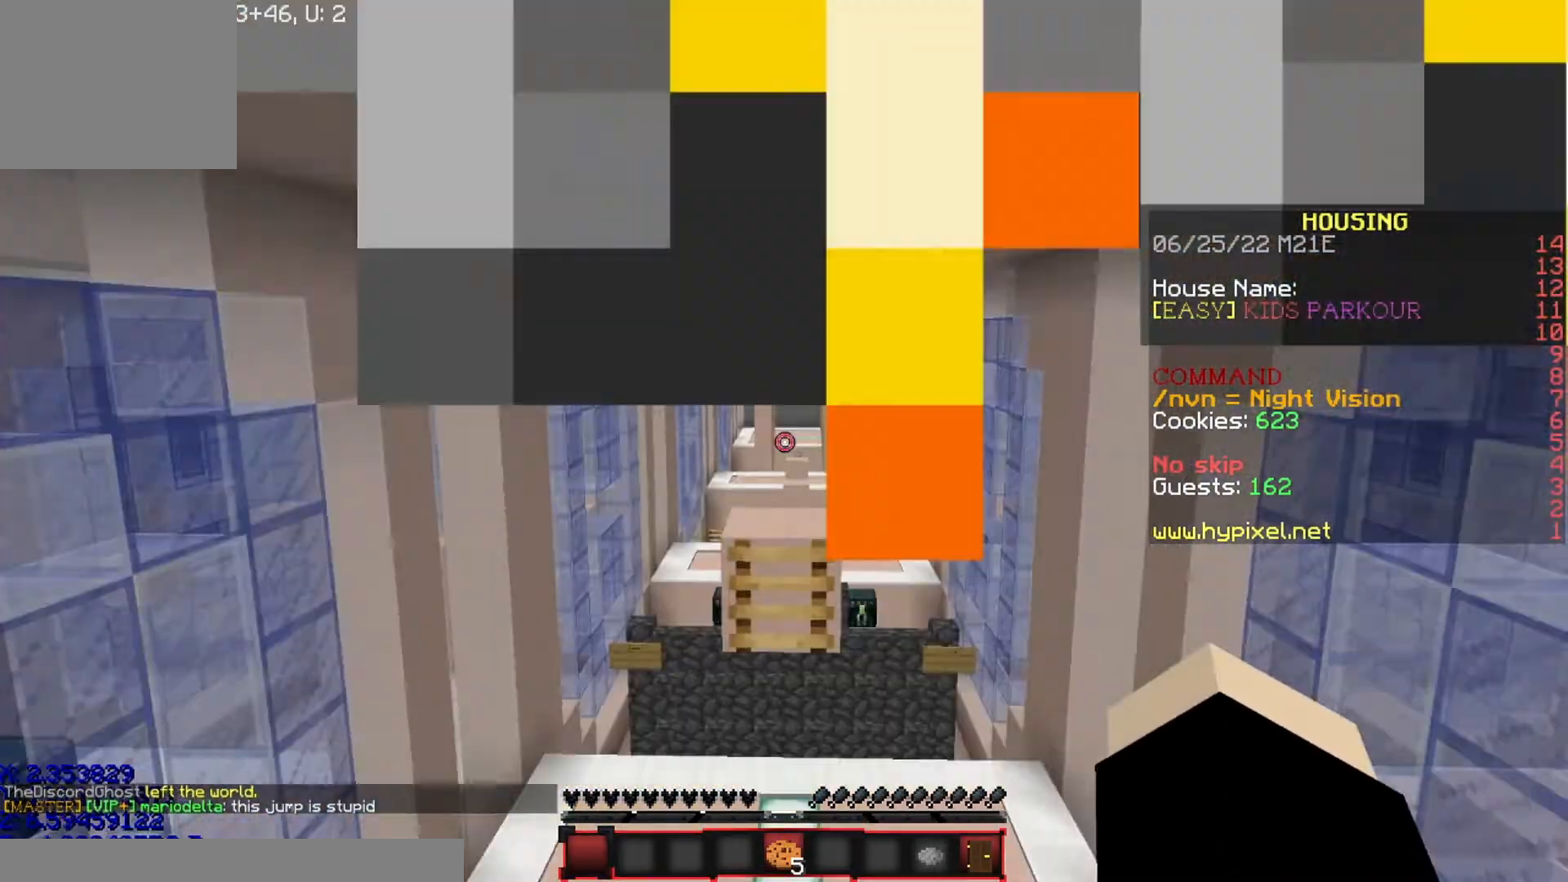
{"keys": ["a", "s"], "events": [[200, "w", "up"], [434, "a", "down"], [434, "s", "down"]]}
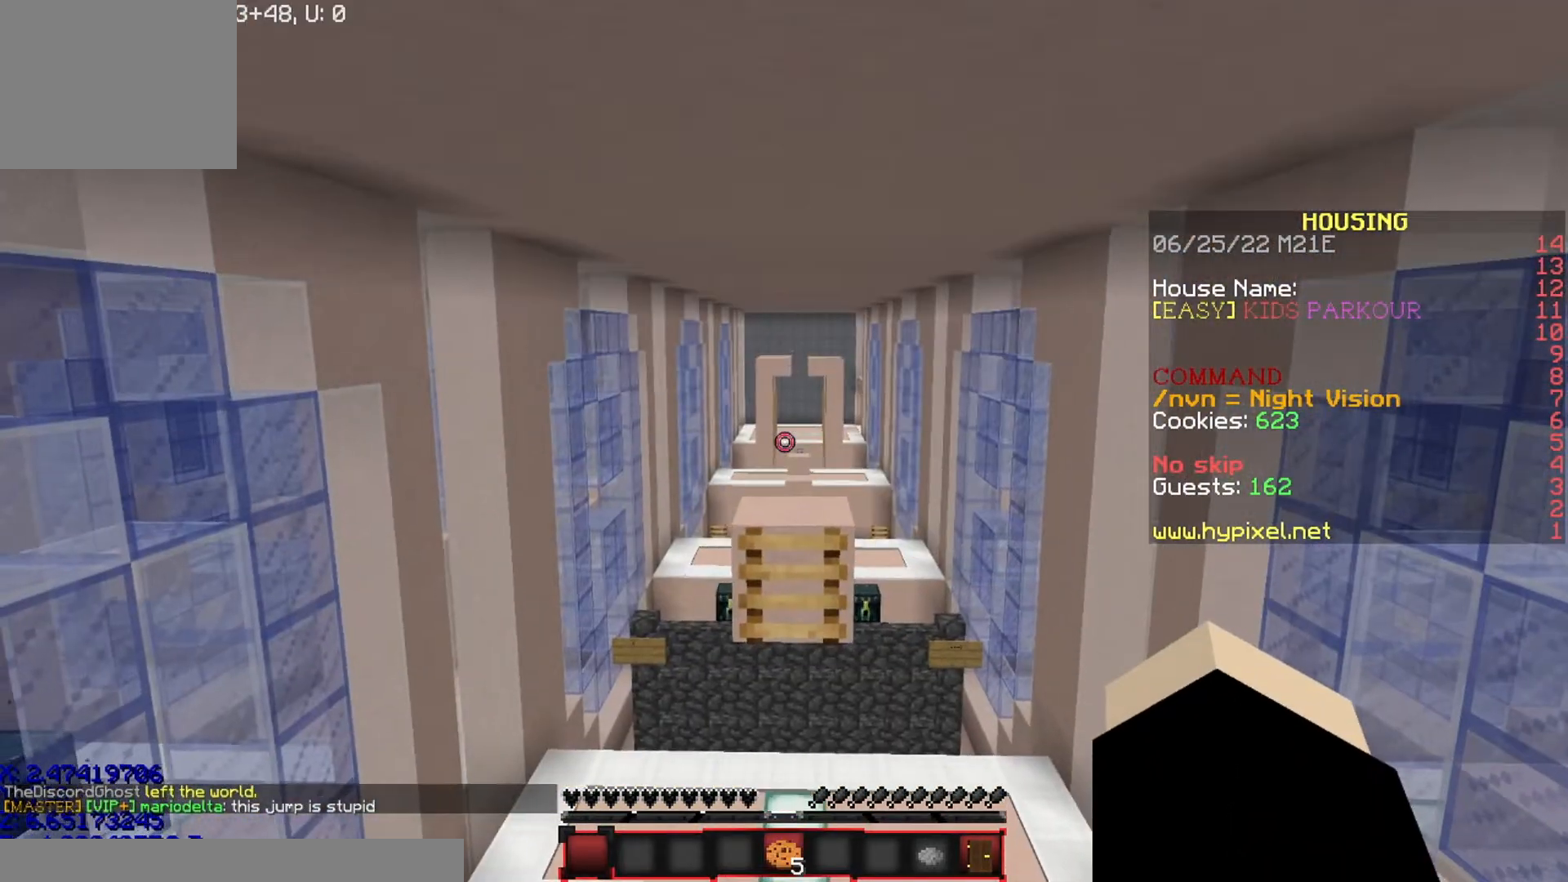
{"keys": [], "events": [[67, "a", "up"], [234, "s", "up"]]}
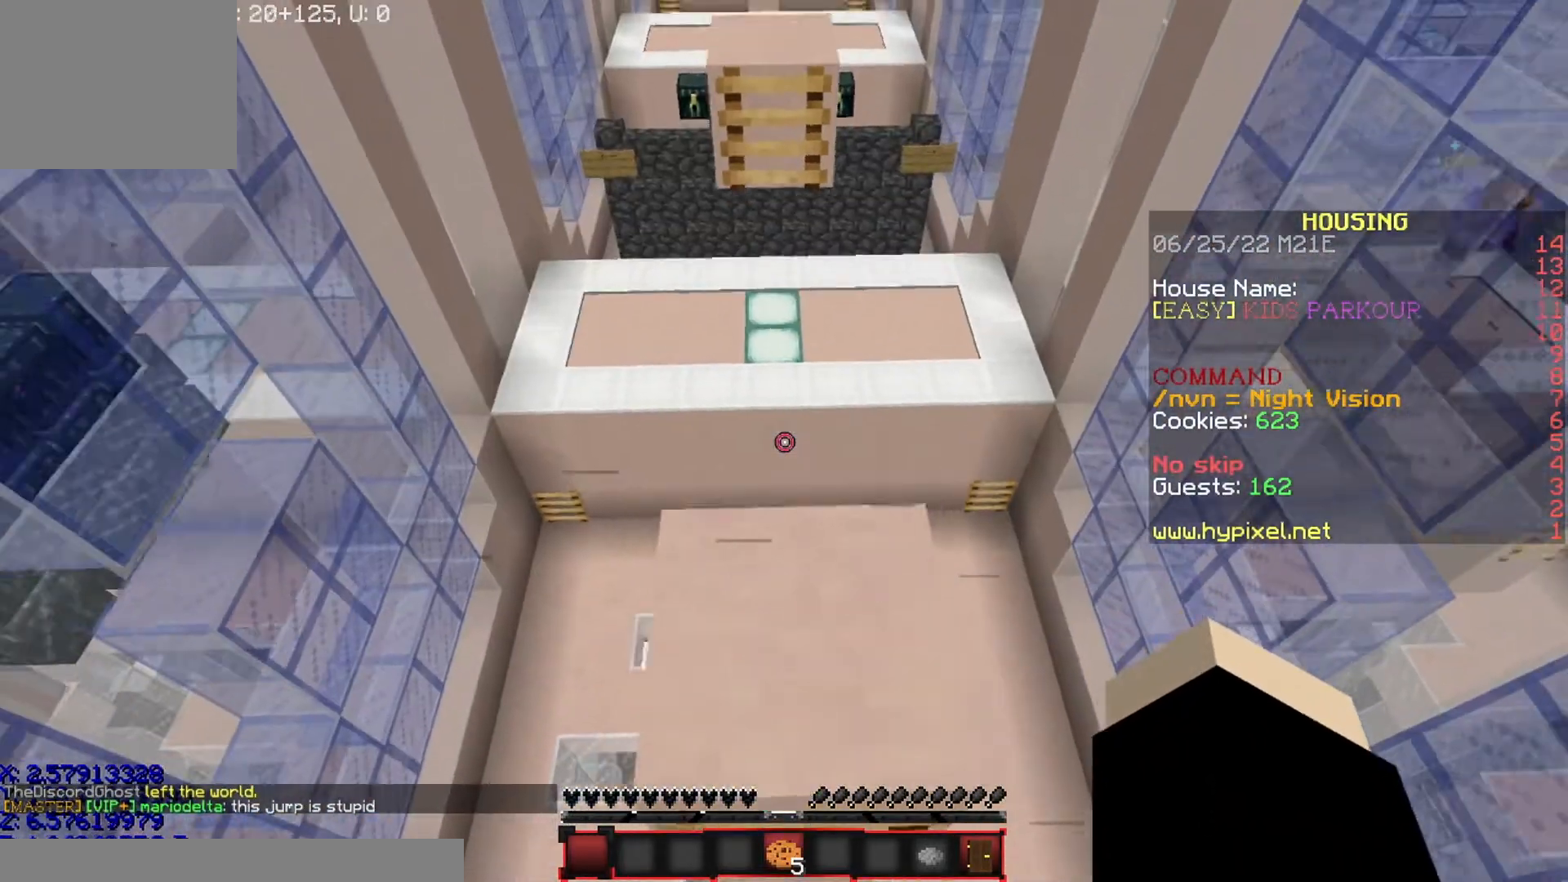
{"keys": [], "events": []}
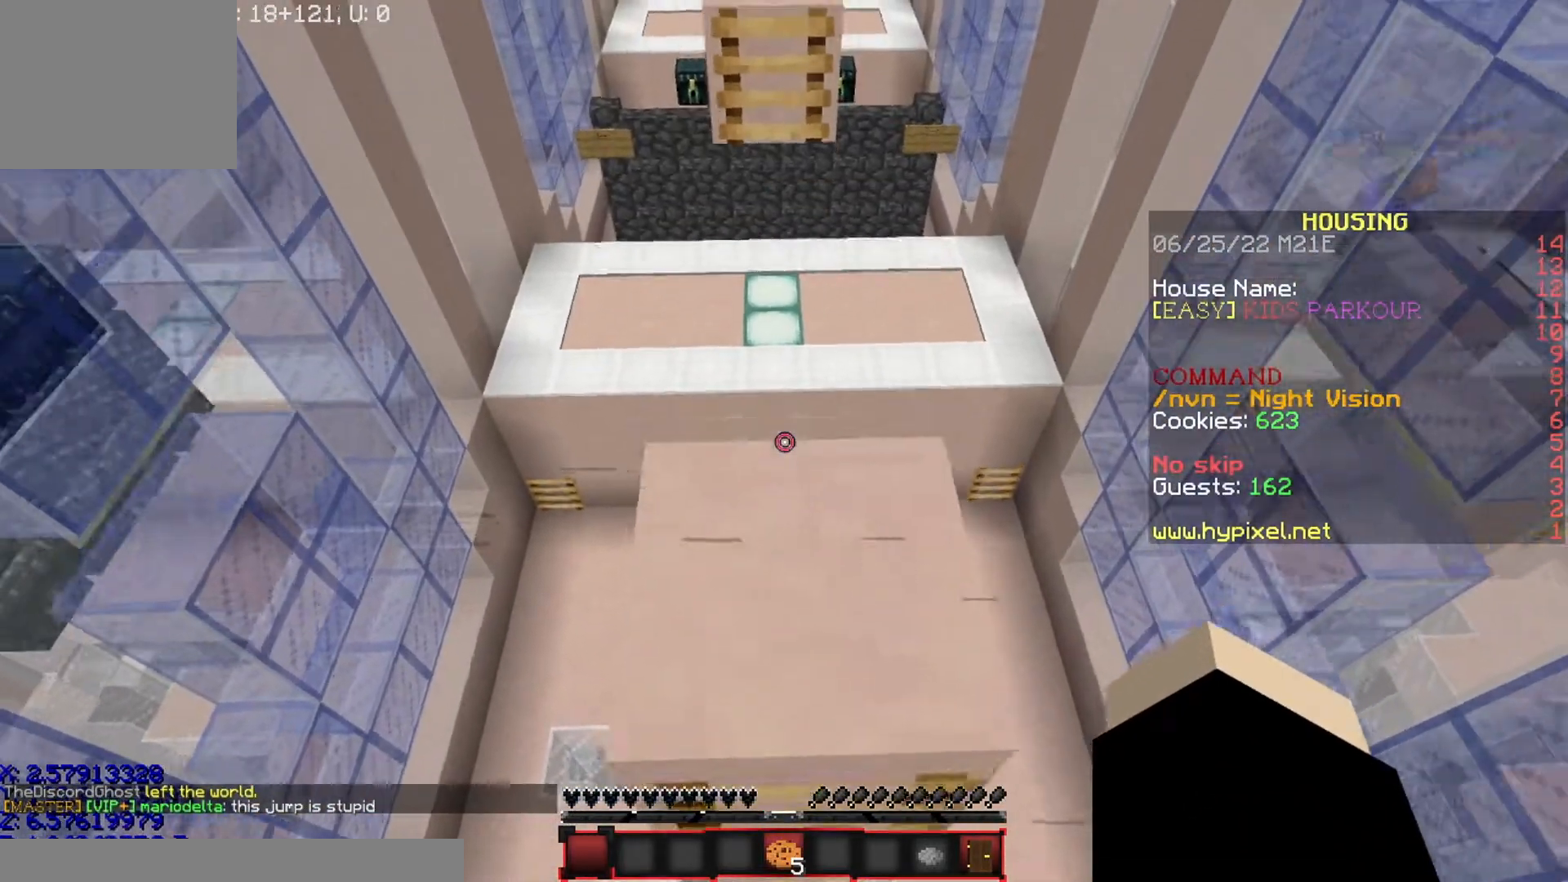
{"keys": ["w"], "events": [[433, "w", "down"]]}